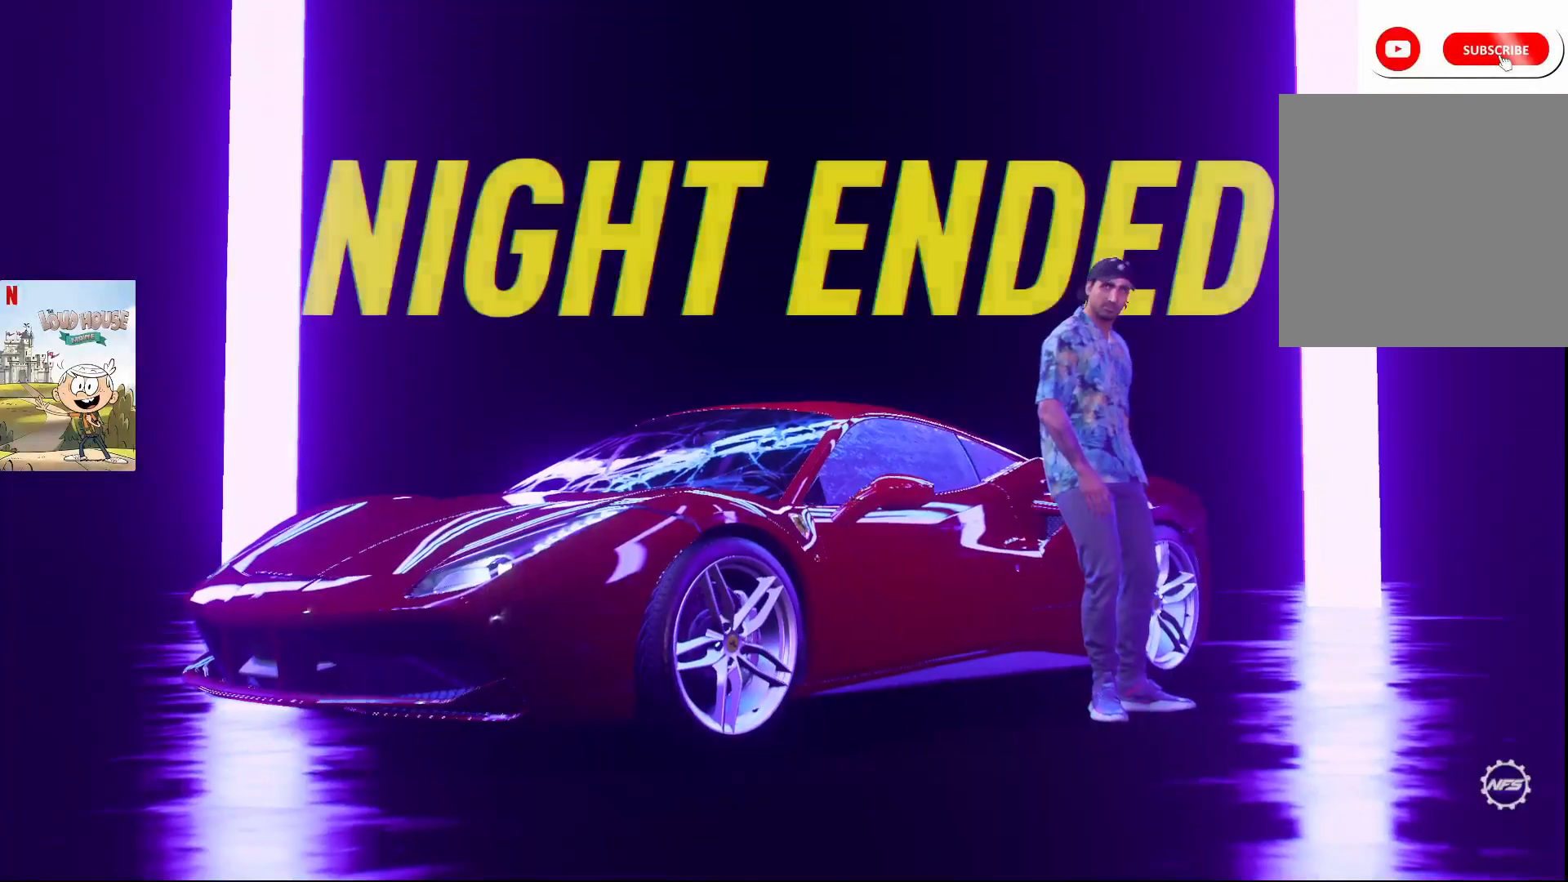
Gameplay with a controller (Xbox layout); each line is a JSON object with the inputs held at the frame after it. "events" lists button and stick changes between this image and that frame as [ms after this image, input, new state], when the widget could be followed in between.
{"buttons": [], "left_stick": "center", "right_stick": "center", "events": []}
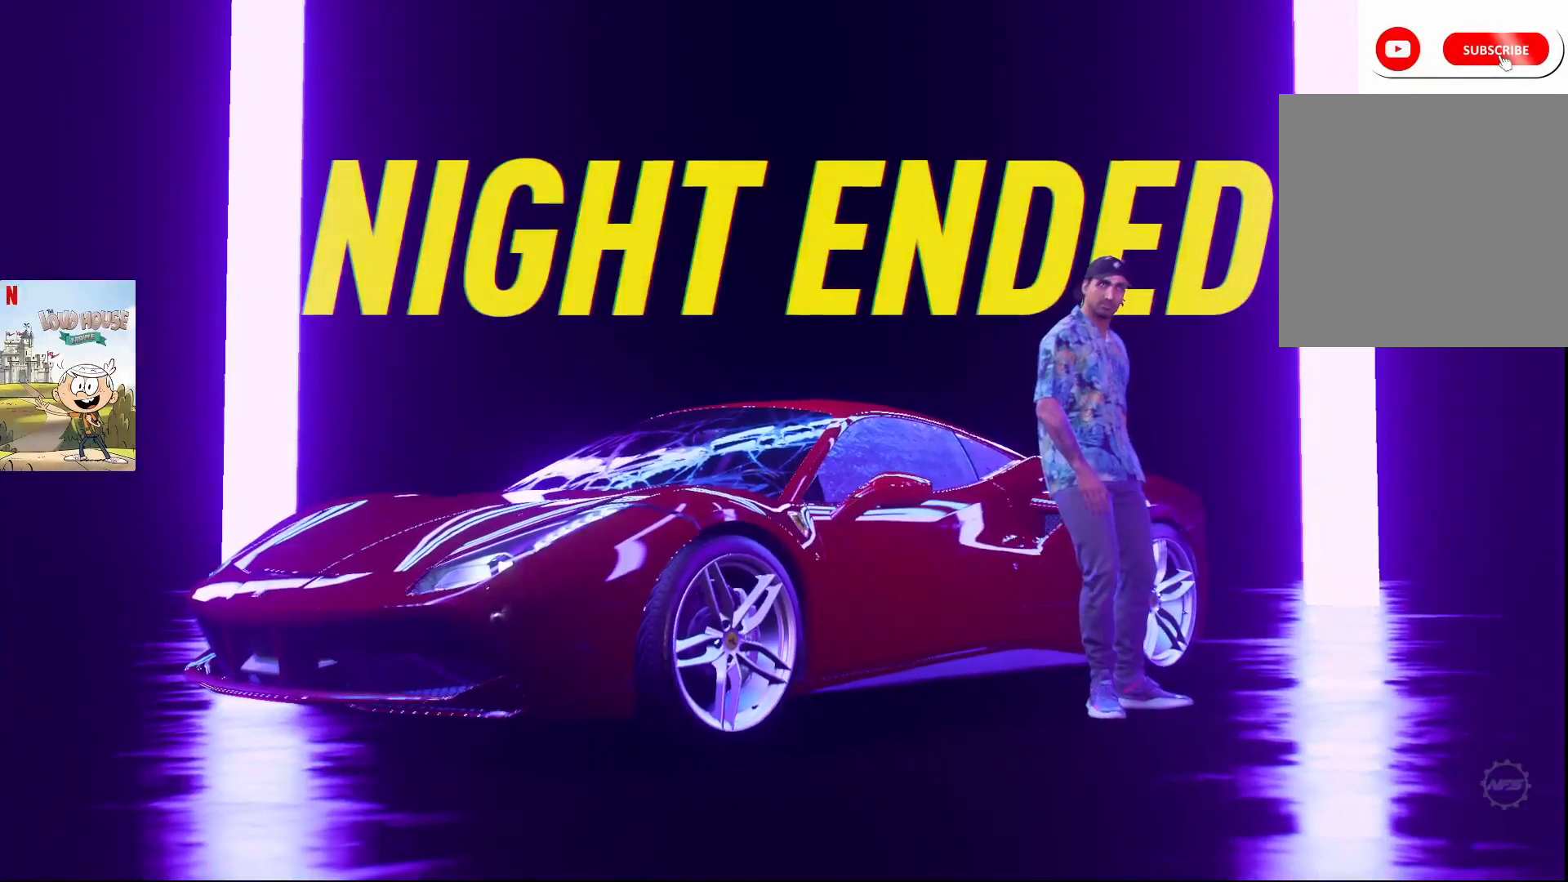
{"buttons": [], "left_stick": "center", "right_stick": "center", "events": []}
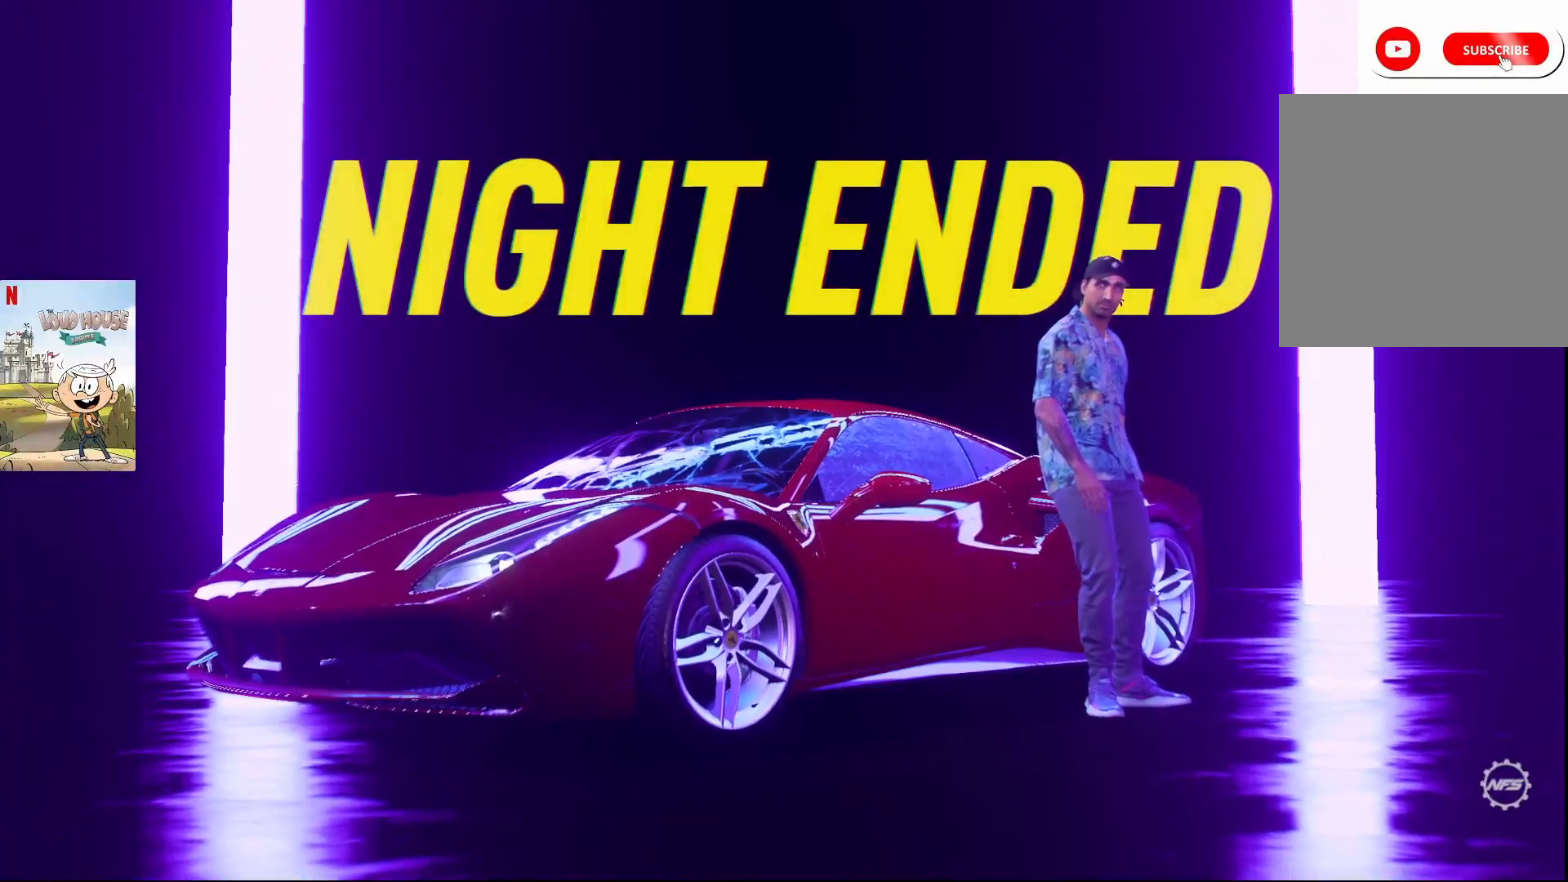
{"buttons": [], "left_stick": "center", "right_stick": "center", "events": []}
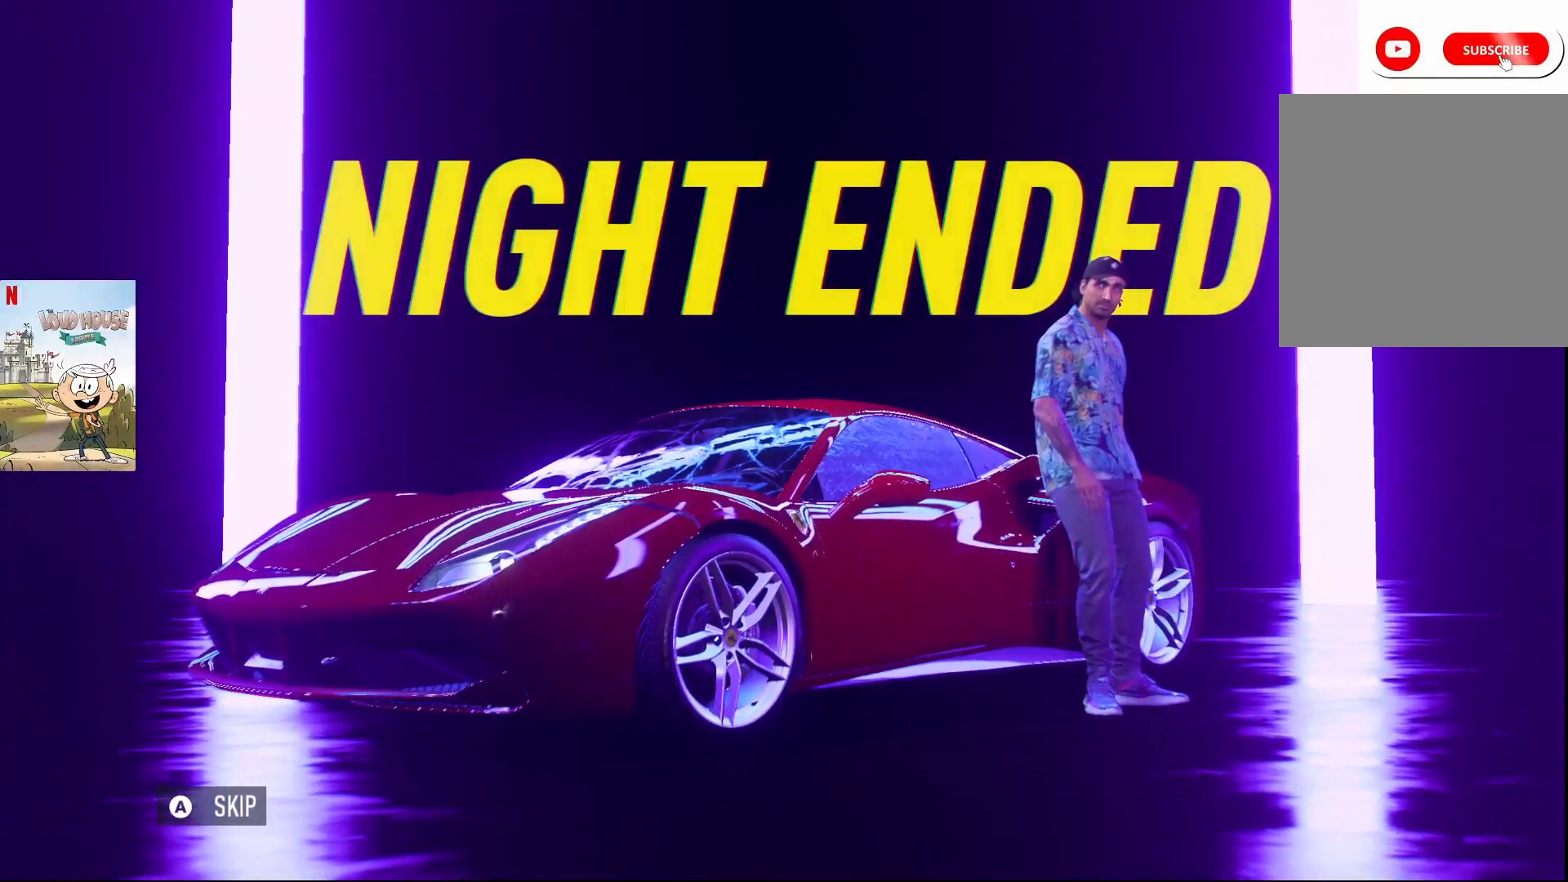
{"buttons": [], "left_stick": "center", "right_stick": "center", "events": []}
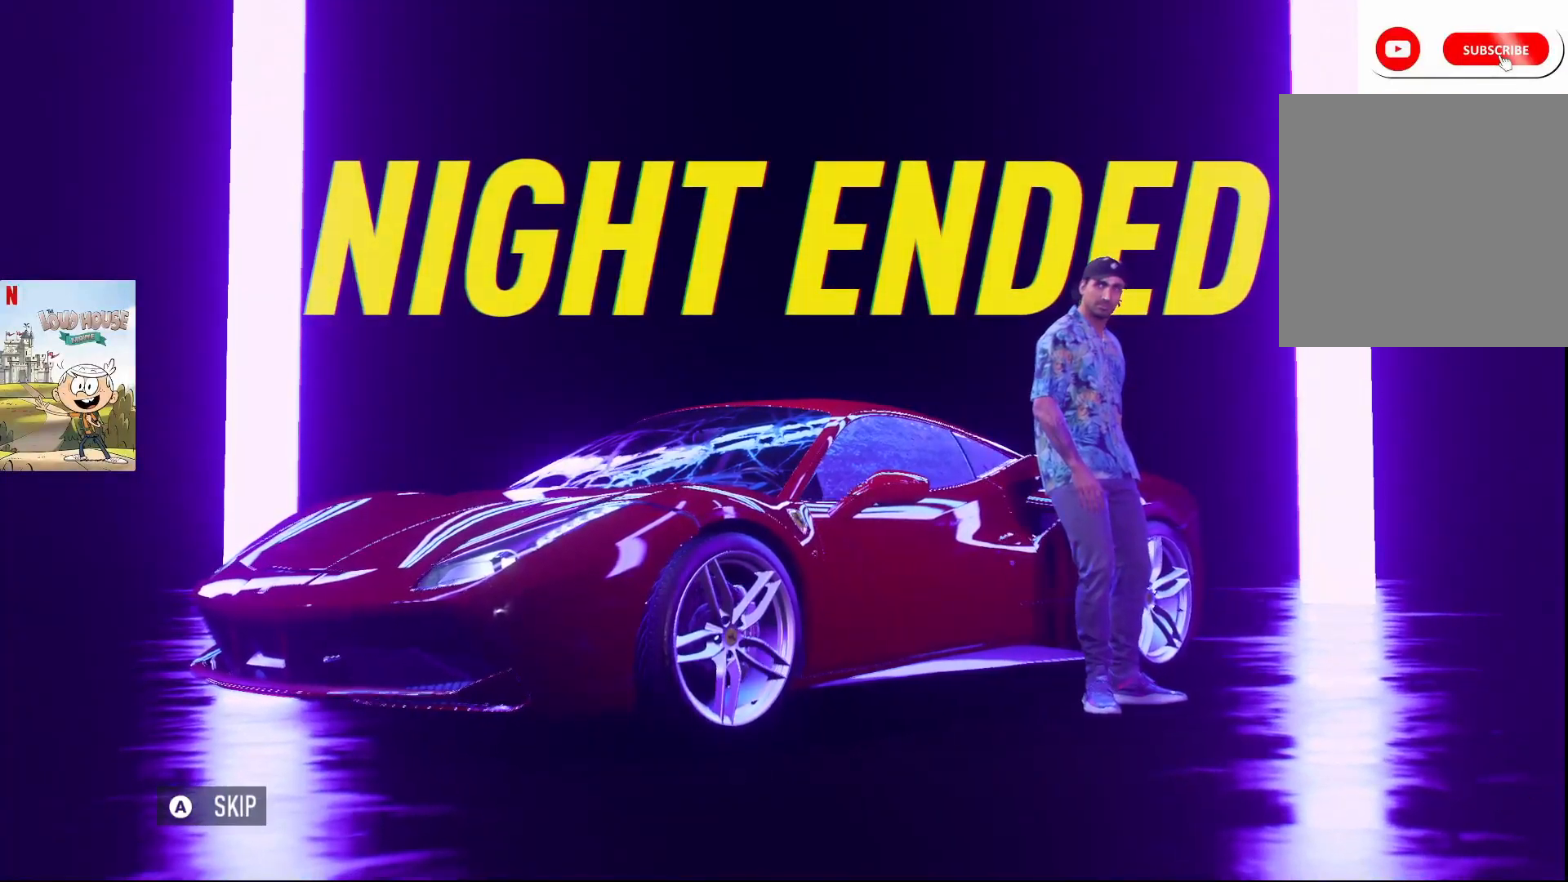
{"buttons": [], "left_stick": "center", "right_stick": "center", "events": []}
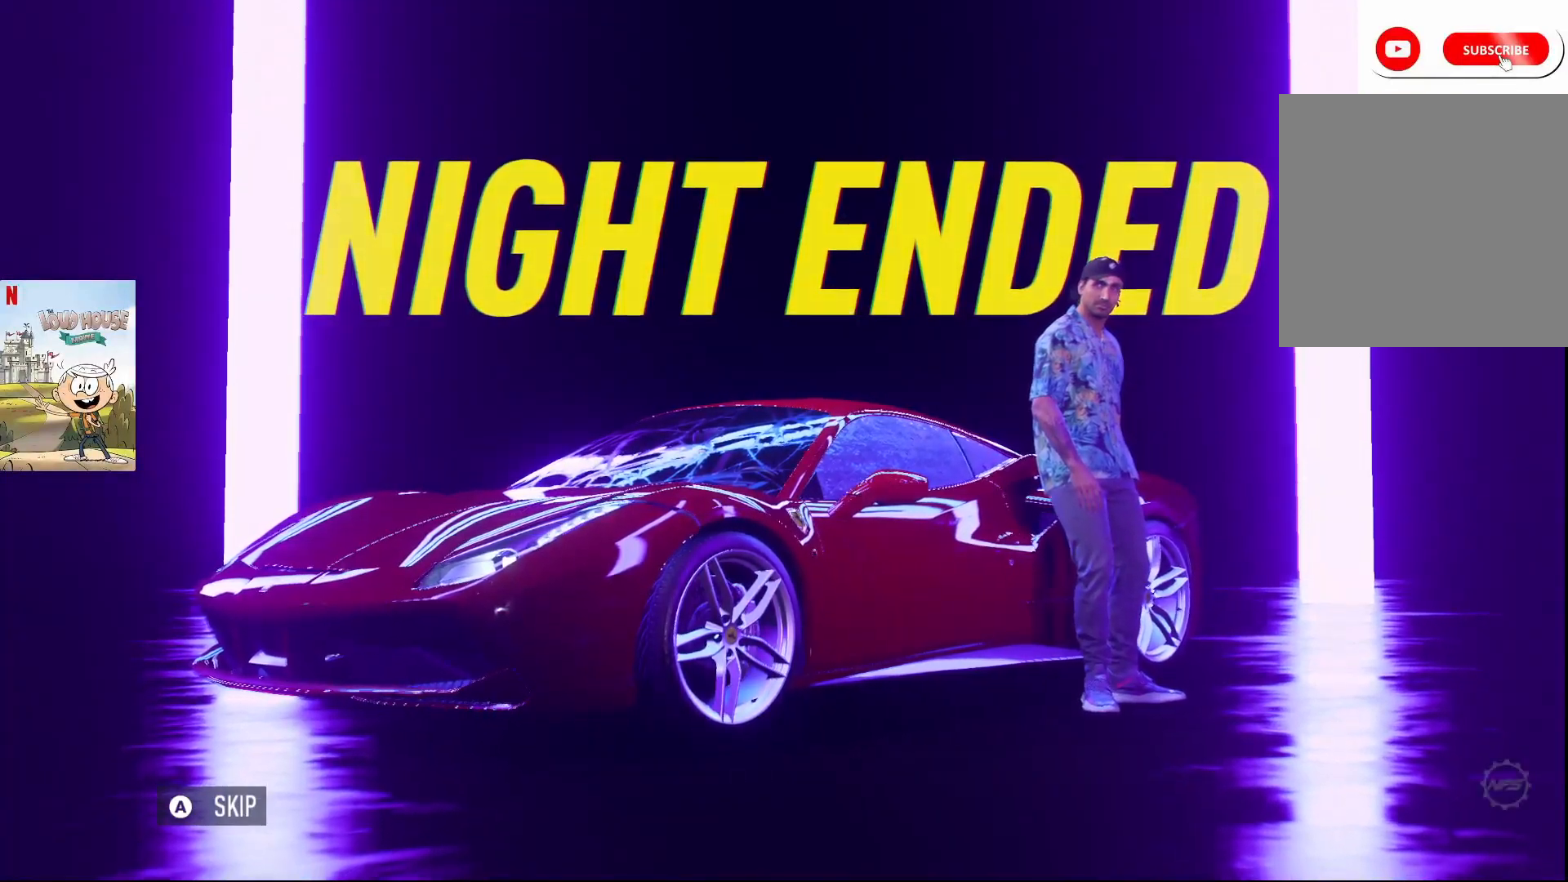
{"buttons": [], "left_stick": "center", "right_stick": "center", "events": []}
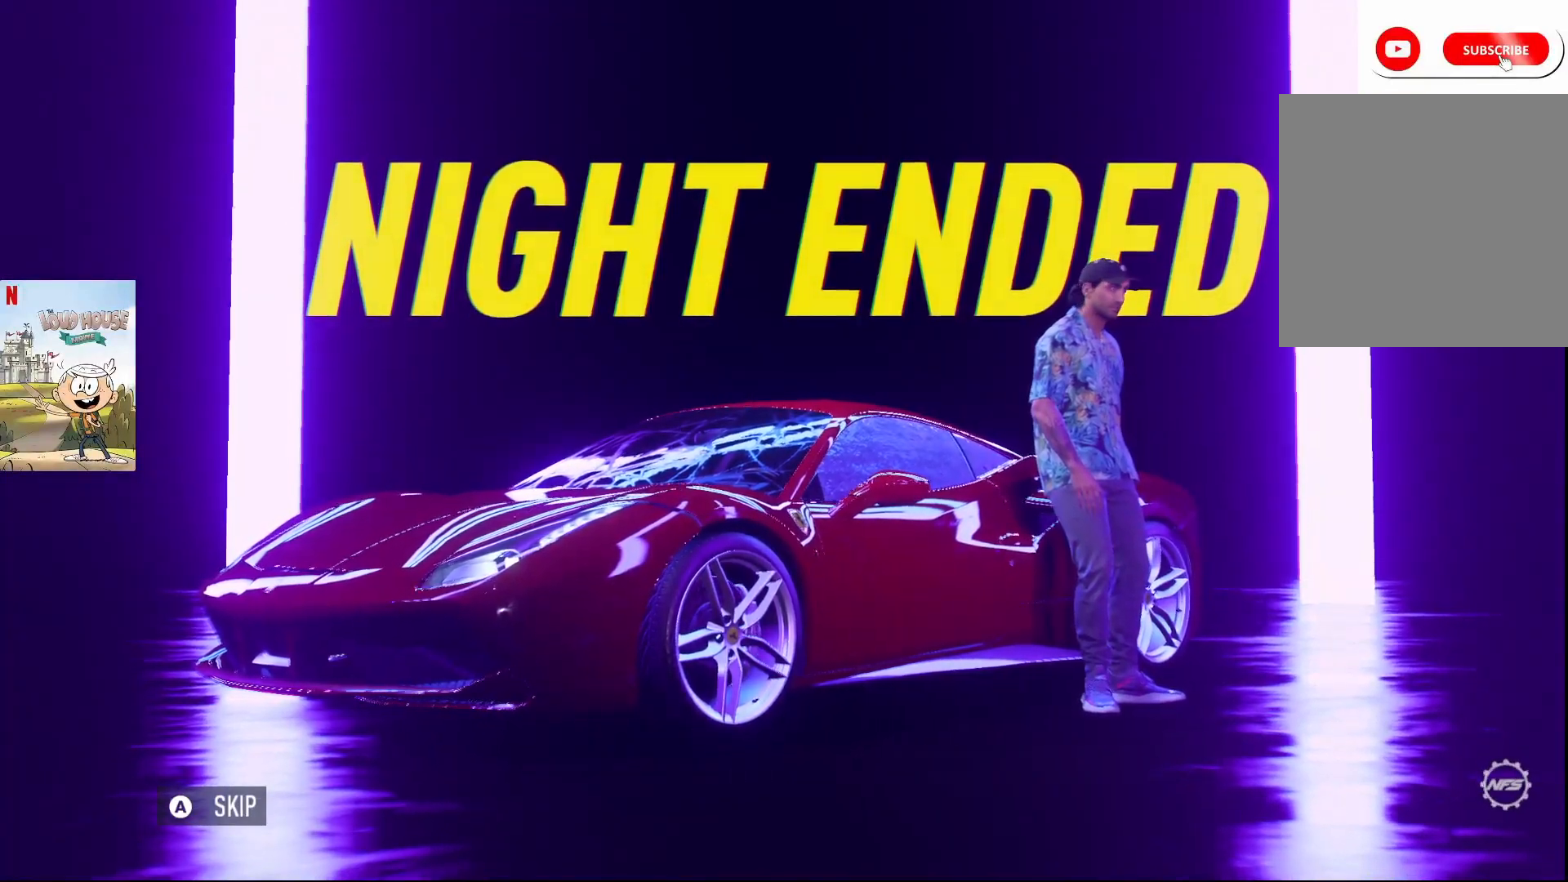
{"buttons": [], "left_stick": "center", "right_stick": "center", "events": []}
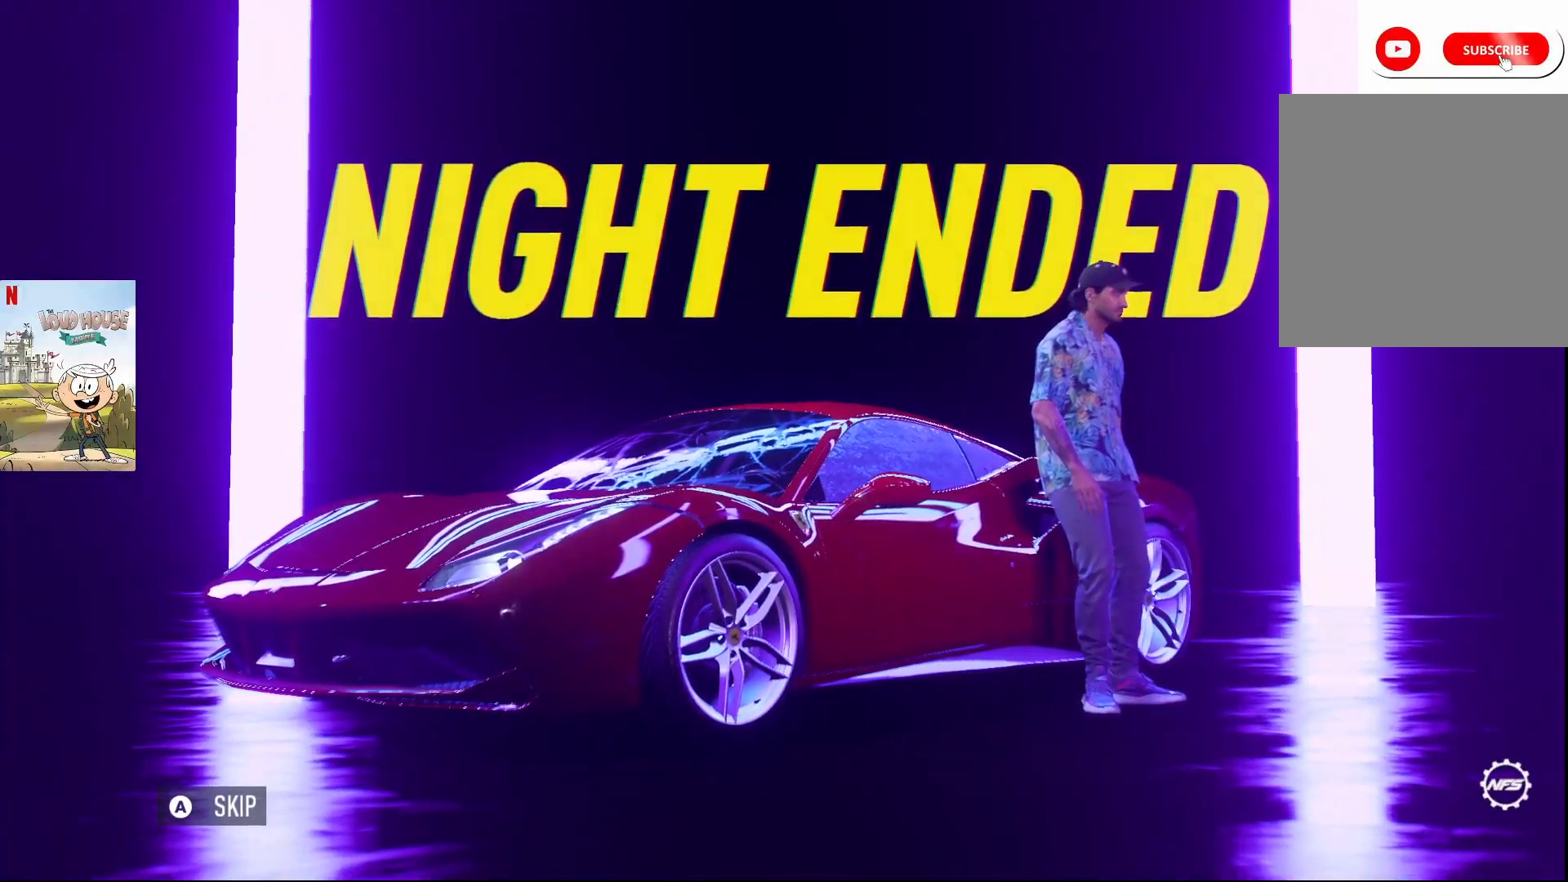
{"buttons": [], "left_stick": "center", "right_stick": "center", "events": [[333, "A", "down"], [433, "A", "up"]]}
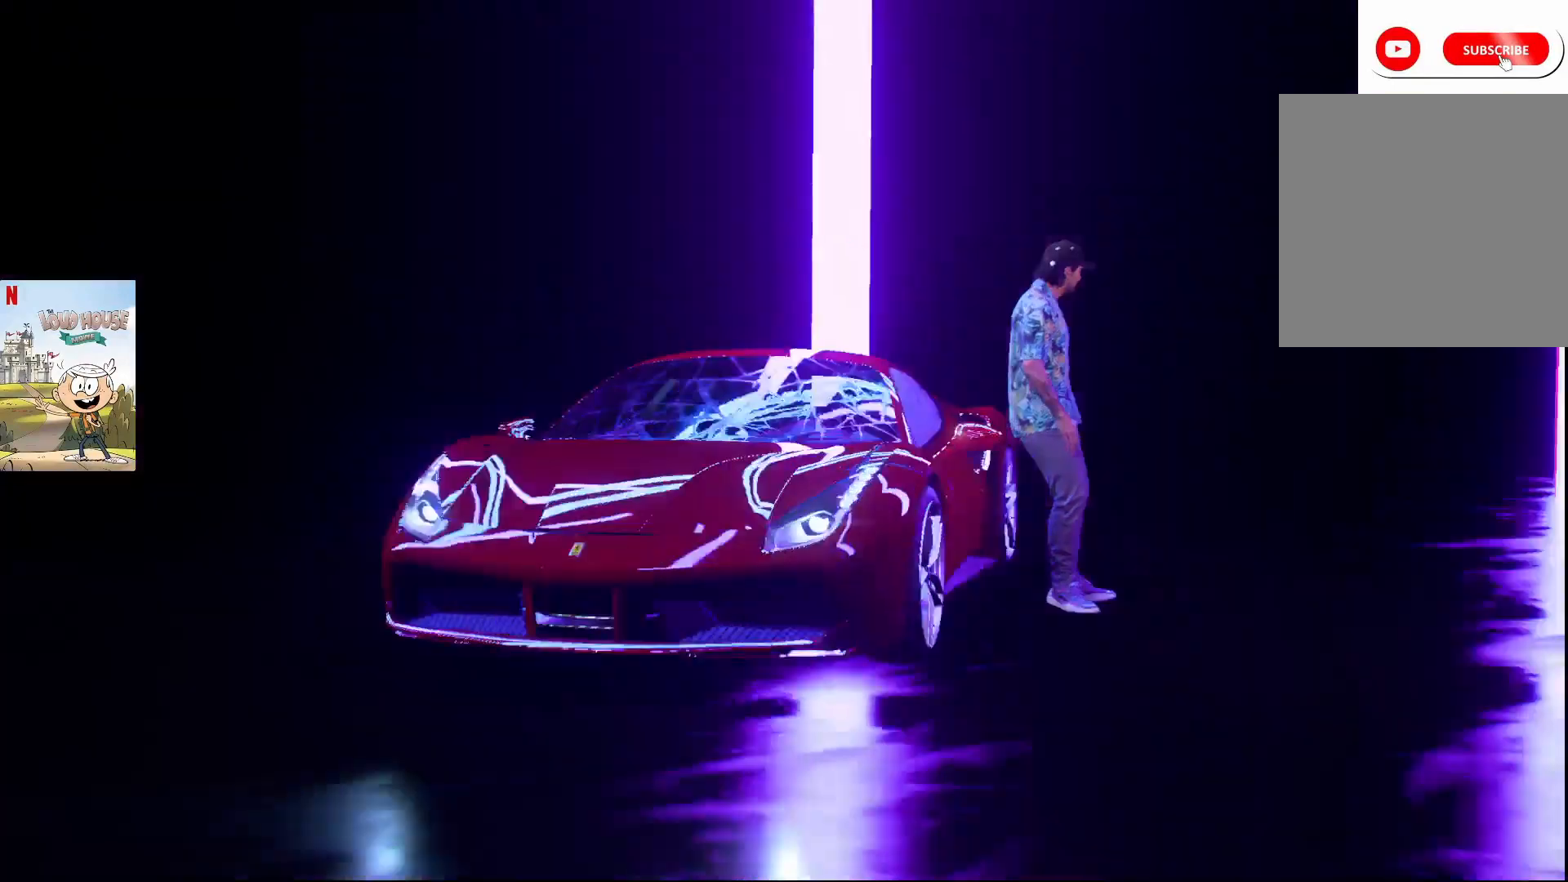
{"buttons": [], "left_stick": "center", "right_stick": "center", "events": []}
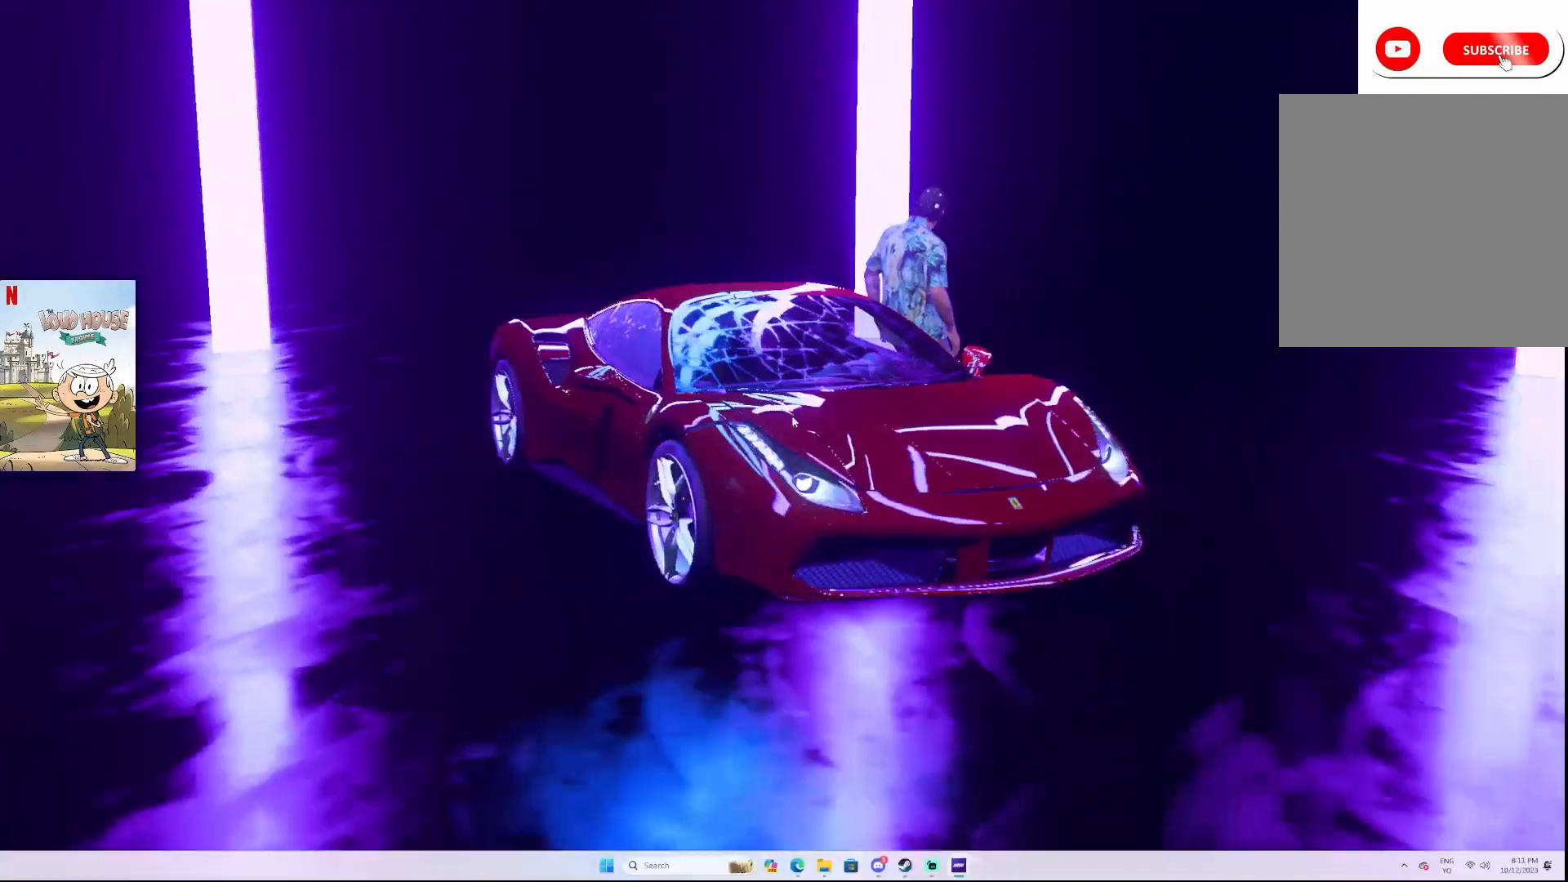
{"buttons": [], "left_stick": "center", "right_stick": "center", "events": []}
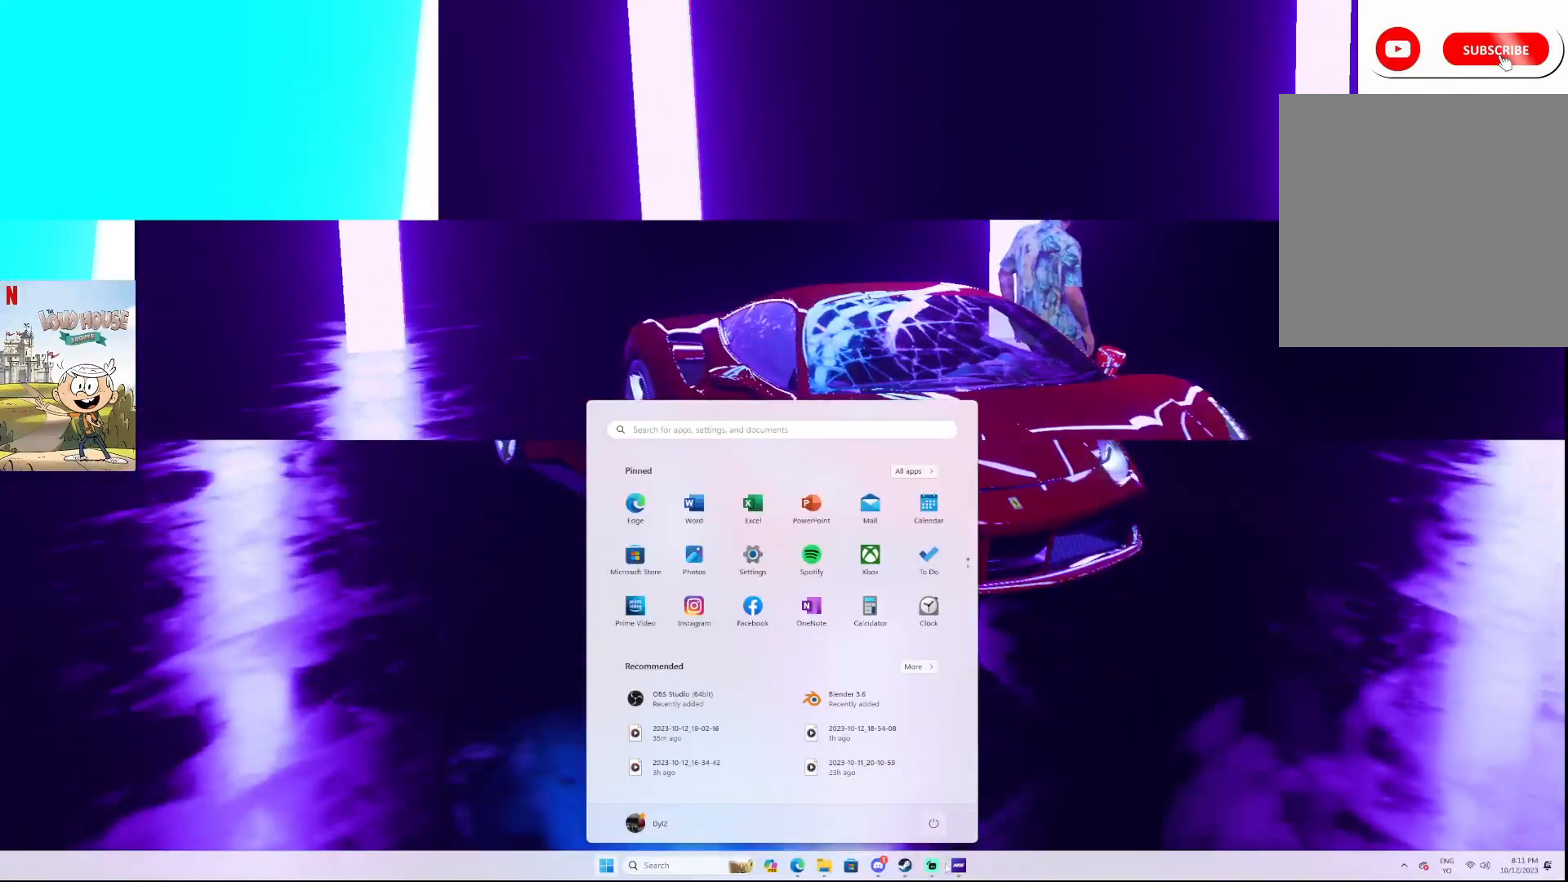
{"buttons": [], "left_stick": "center", "right_stick": "center", "events": []}
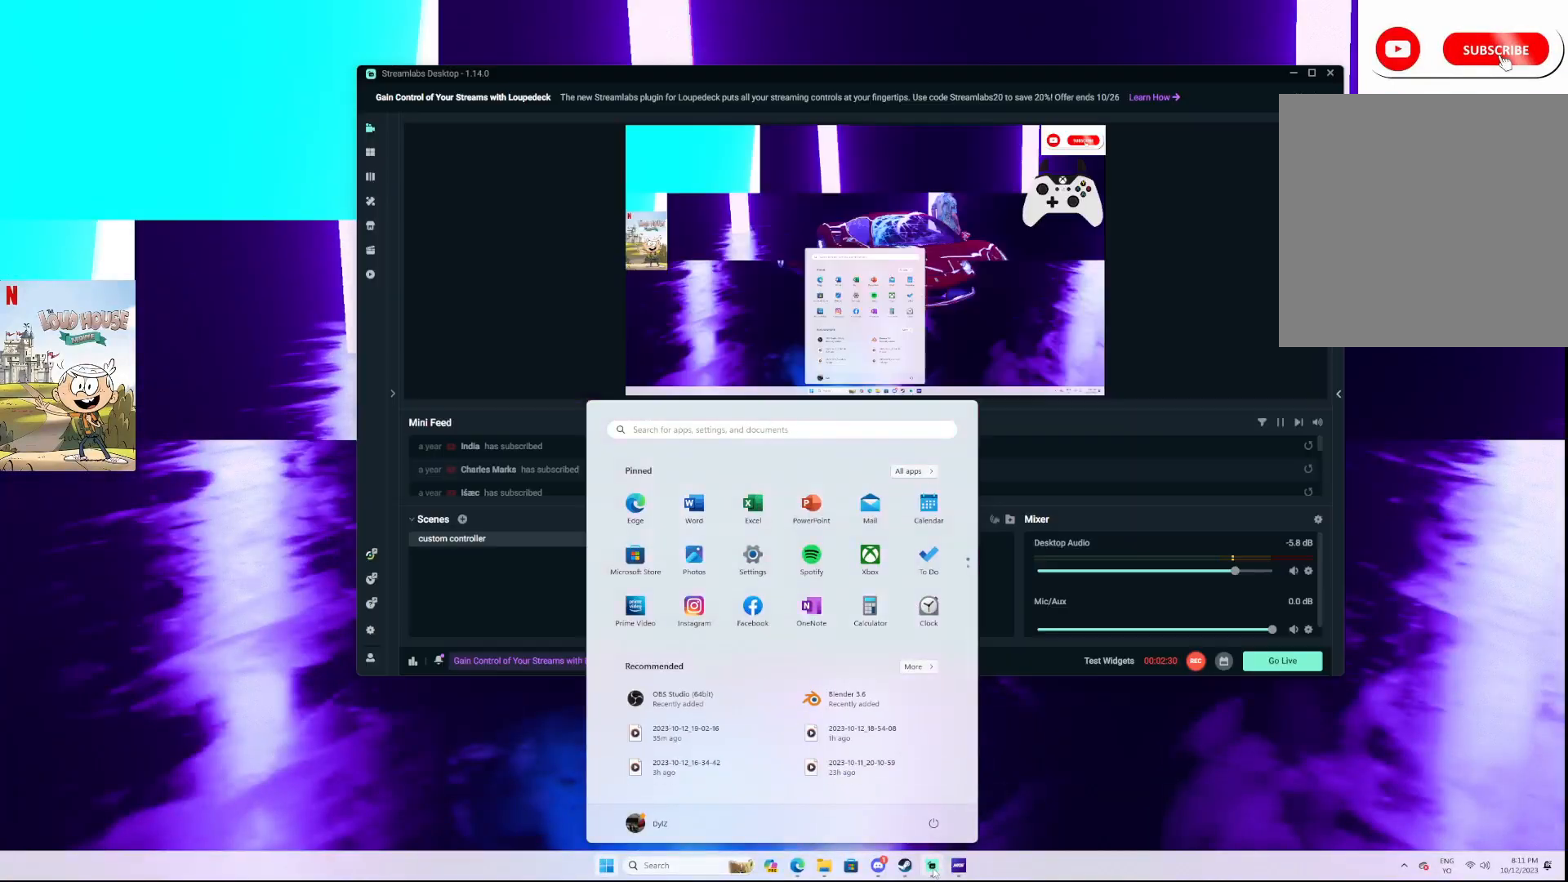
{"buttons": [], "left_stick": "center", "right_stick": "center", "events": []}
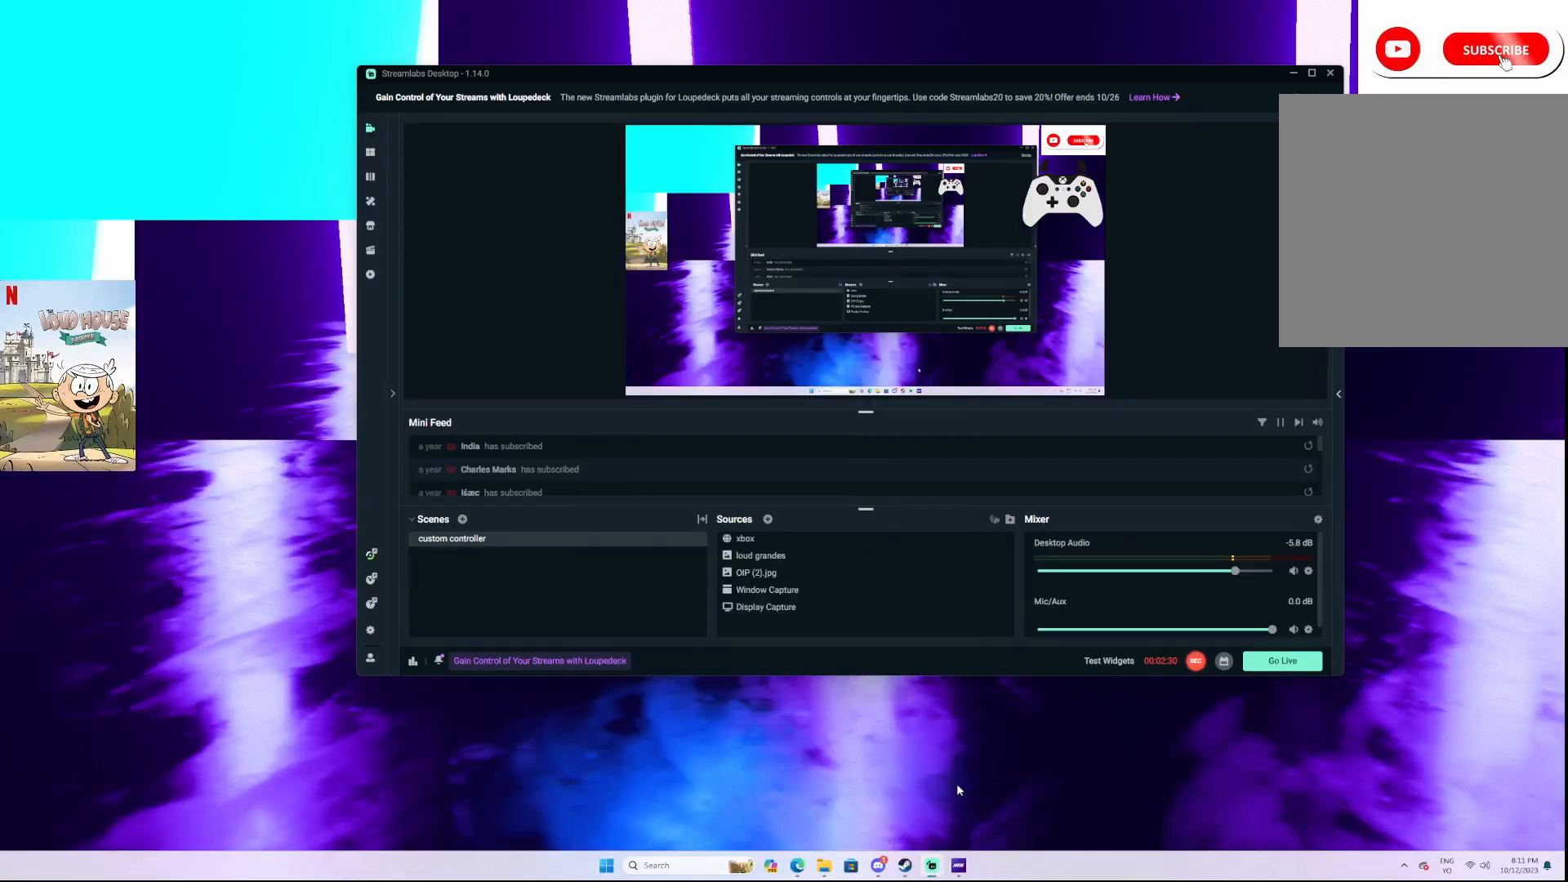
{"buttons": [], "left_stick": "center", "right_stick": "center", "events": []}
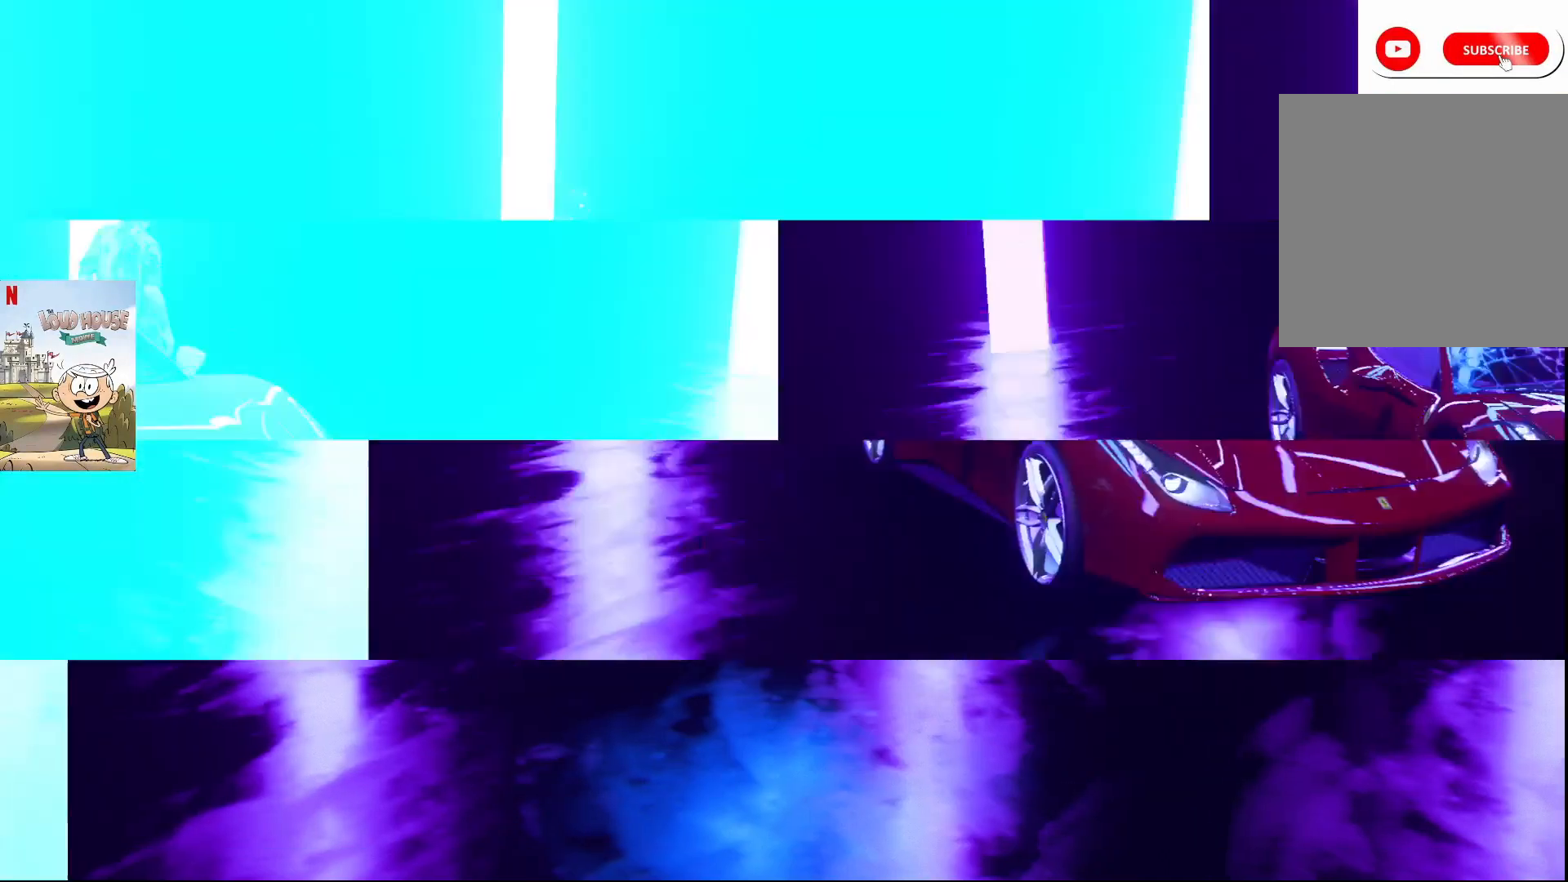
{"buttons": [], "left_stick": "center", "right_stick": "center", "events": []}
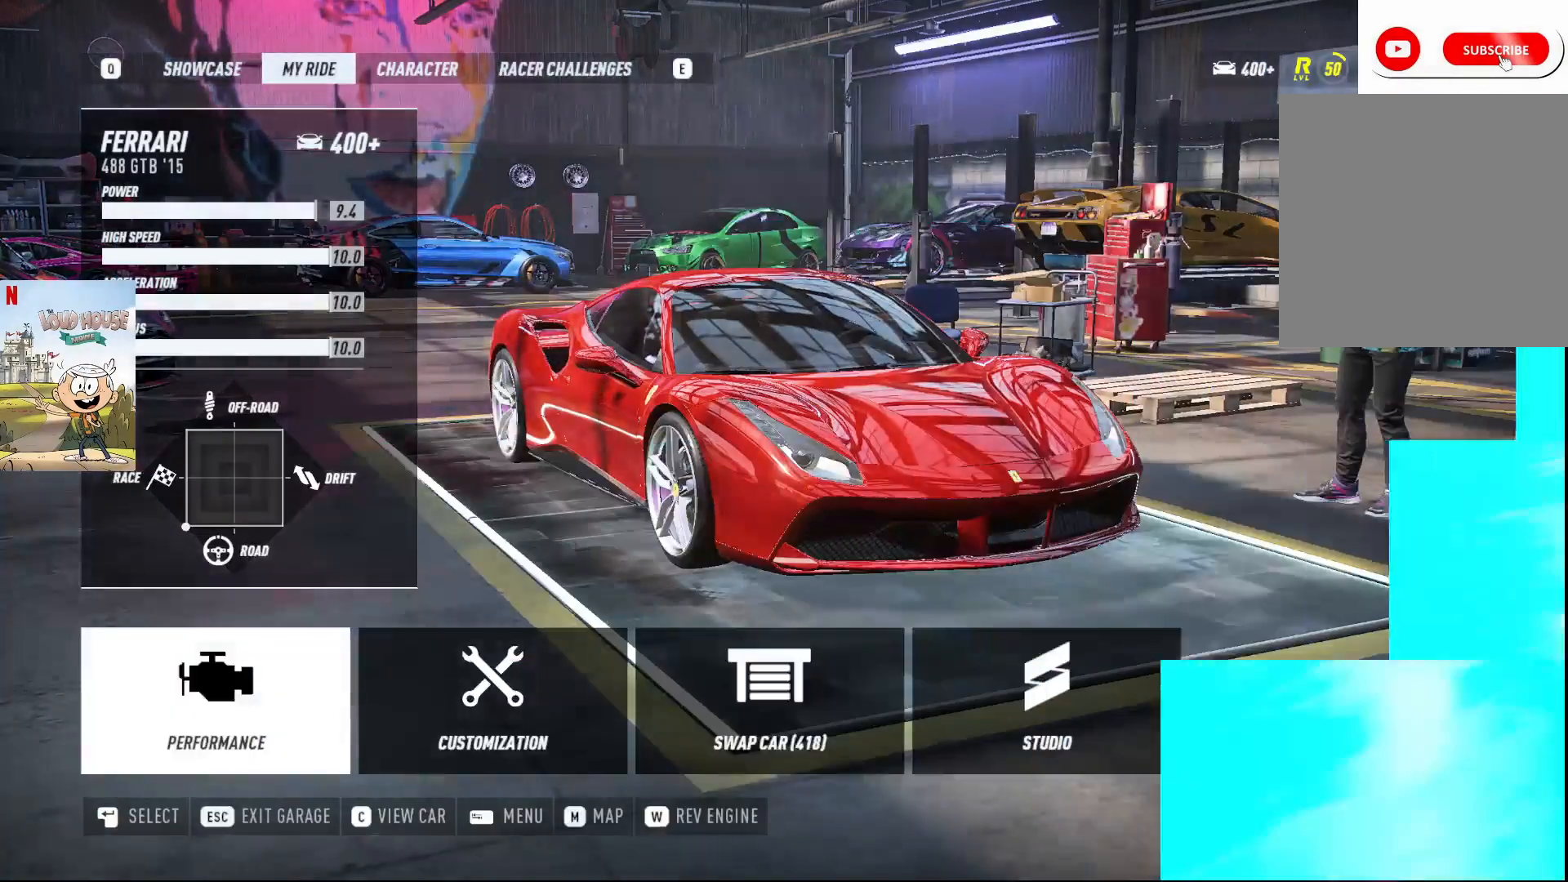
{"buttons": [], "left_stick": "center", "right_stick": "center", "events": []}
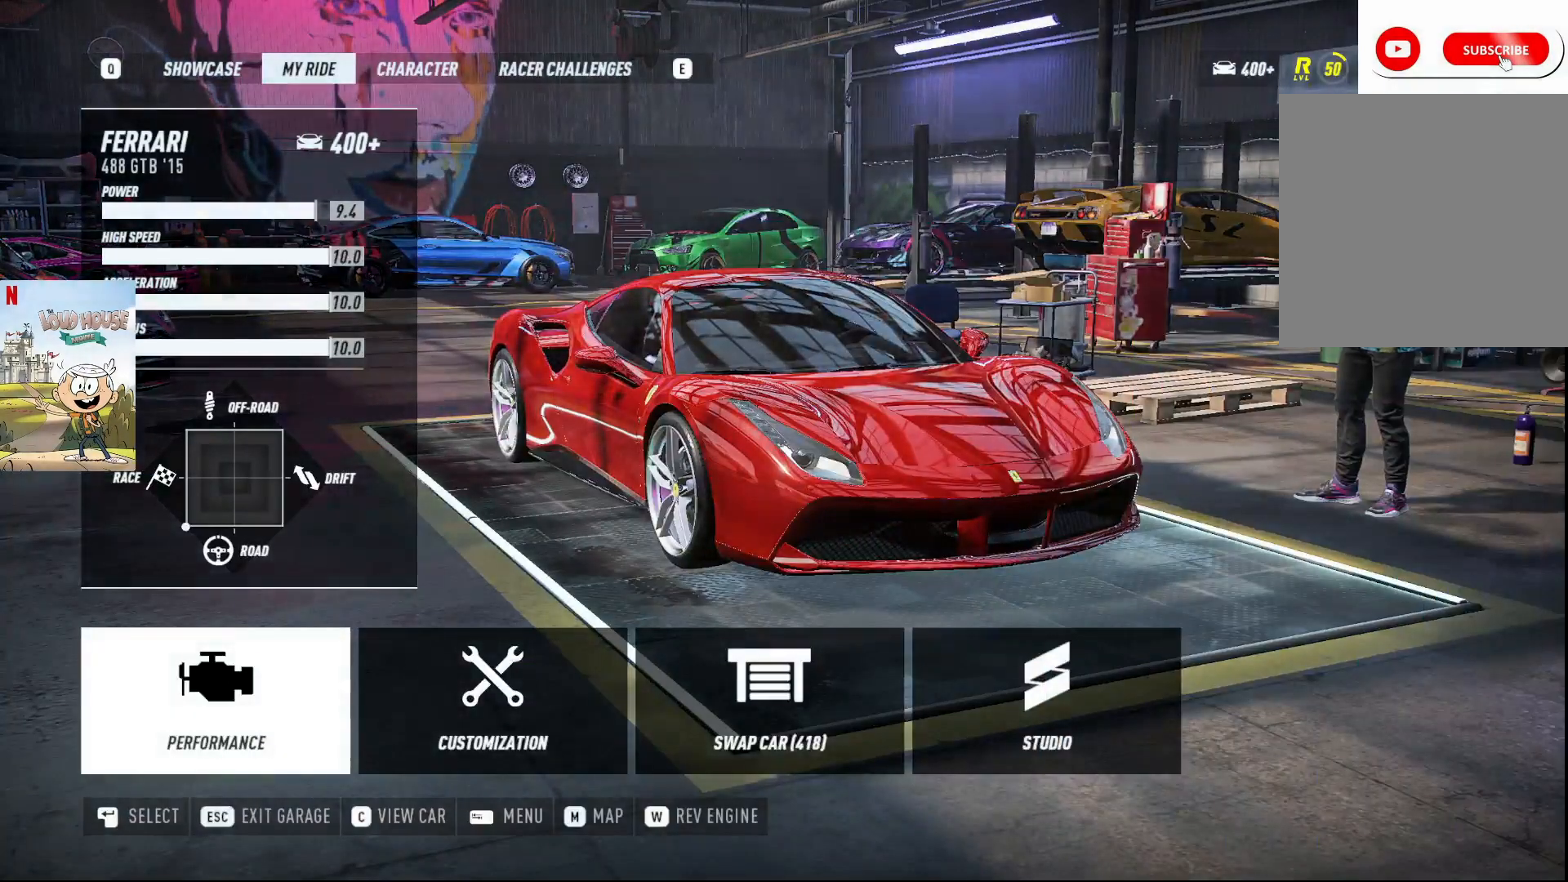
{"buttons": ["A"], "left_stick": "center", "right_stick": "center", "events": [[500, "A", "down"]]}
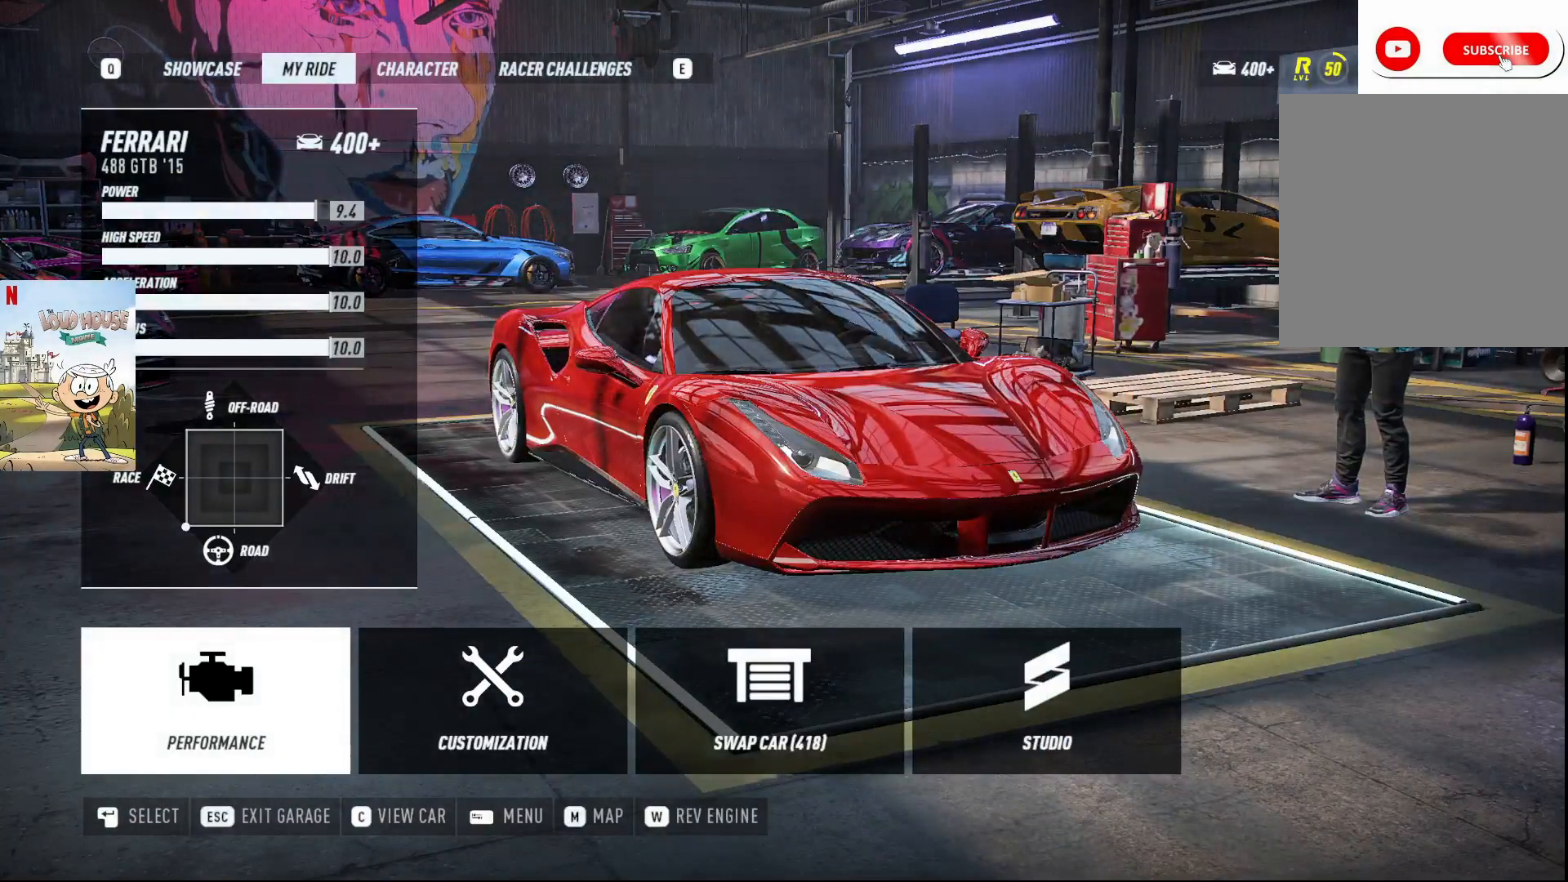
{"buttons": [], "left_stick": "center", "right_stick": "center", "events": [[67, "A", "up"]]}
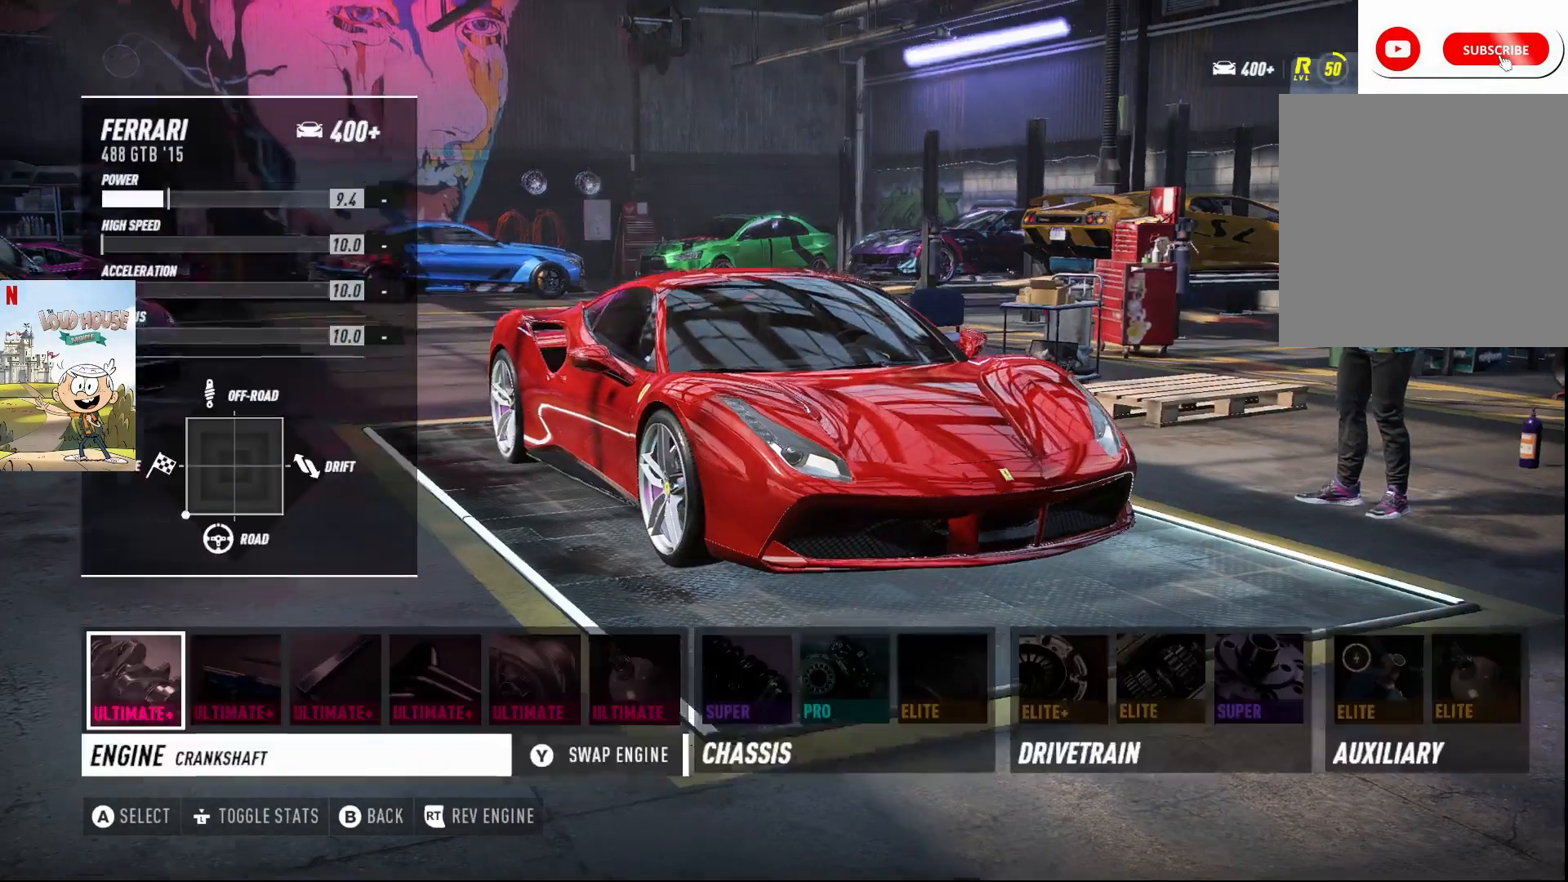
{"buttons": [], "left_stick": "center", "right_stick": "center", "events": []}
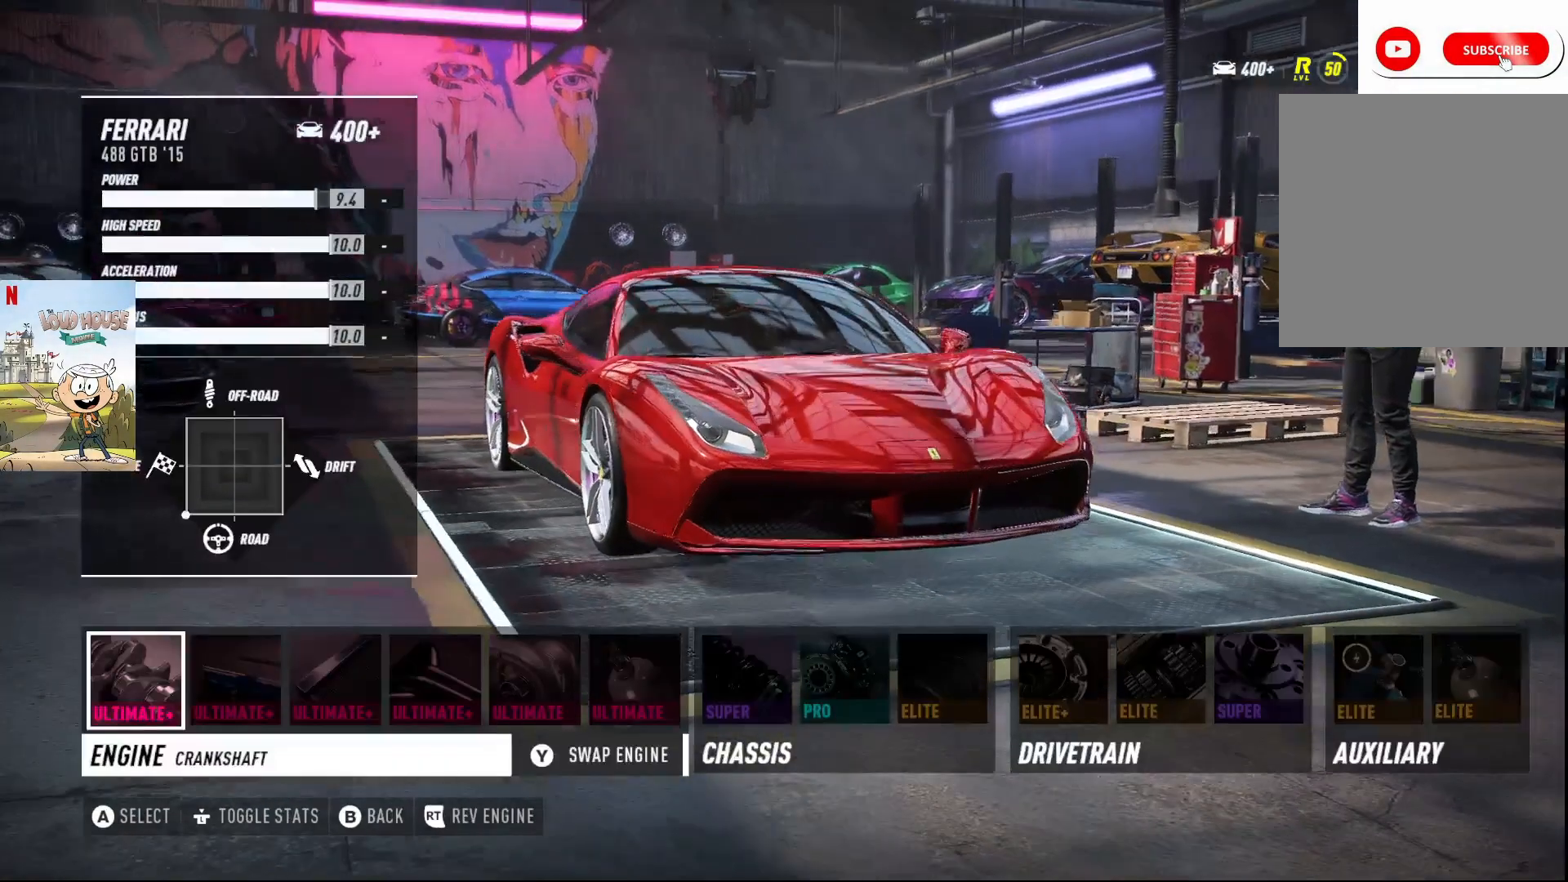
{"buttons": [], "left_stick": "center", "right_stick": "center", "events": []}
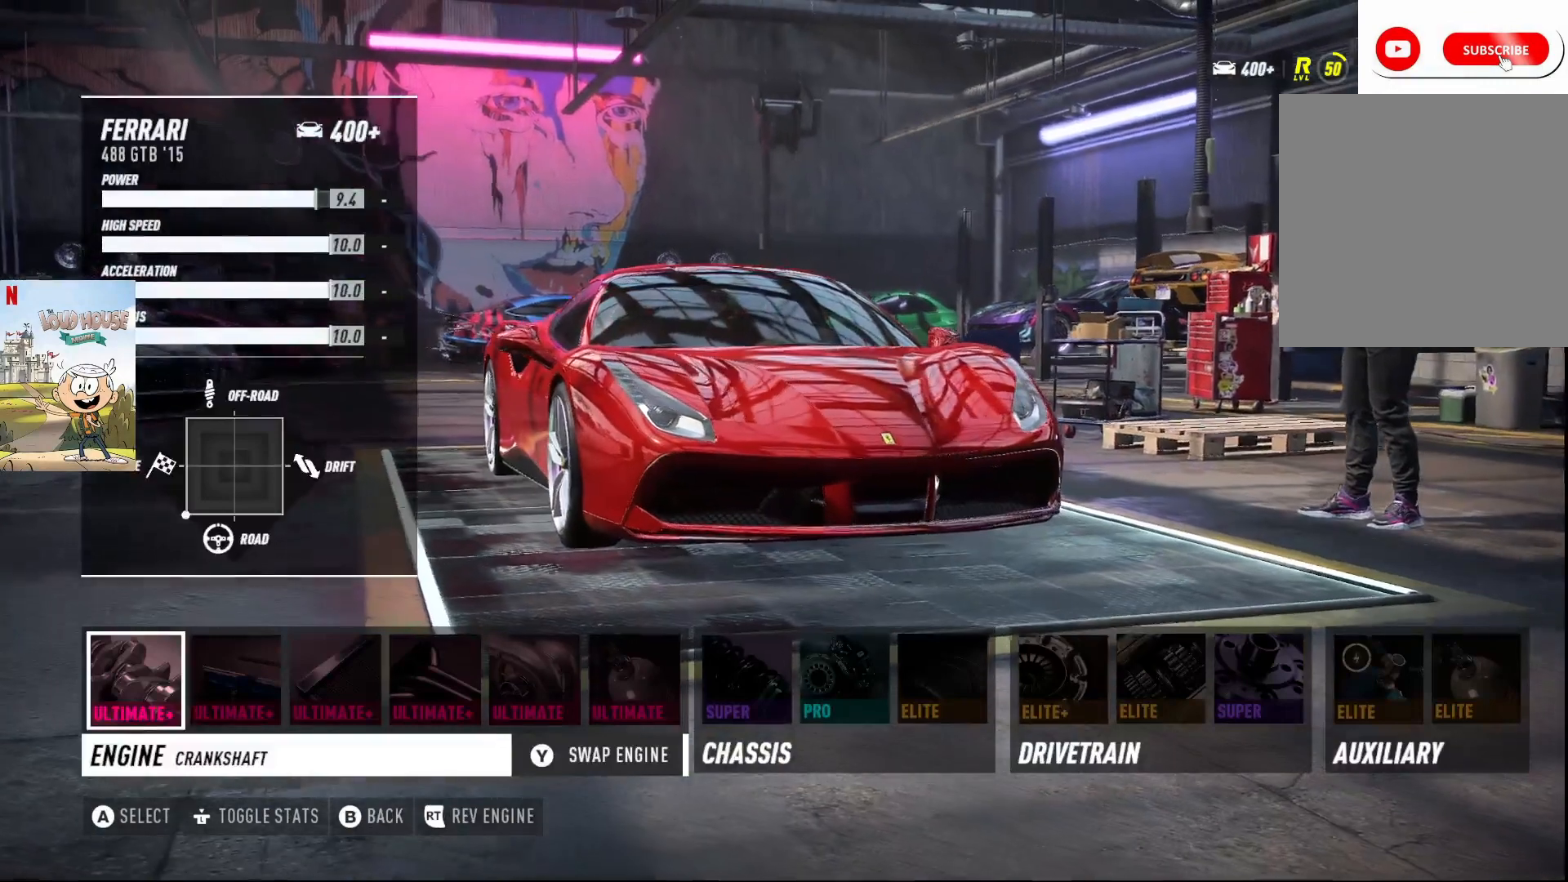
{"buttons": [], "left_stick": "center", "right_stick": "center", "events": [[333, "Y", "down"], [467, "Y", "up"]]}
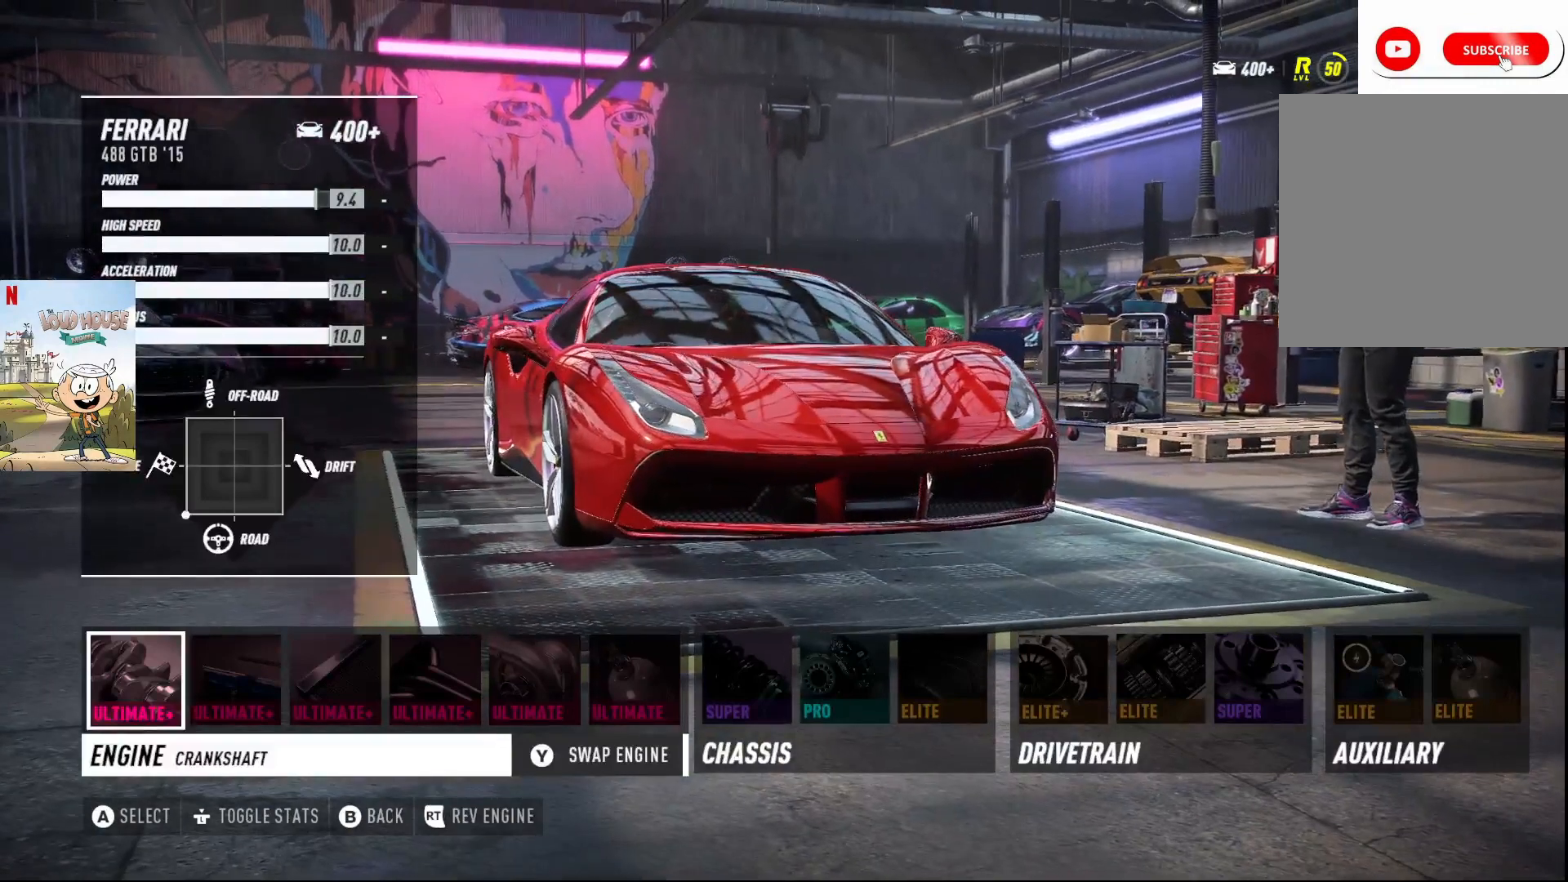
{"buttons": [], "left_stick": "center", "right_stick": "center", "events": []}
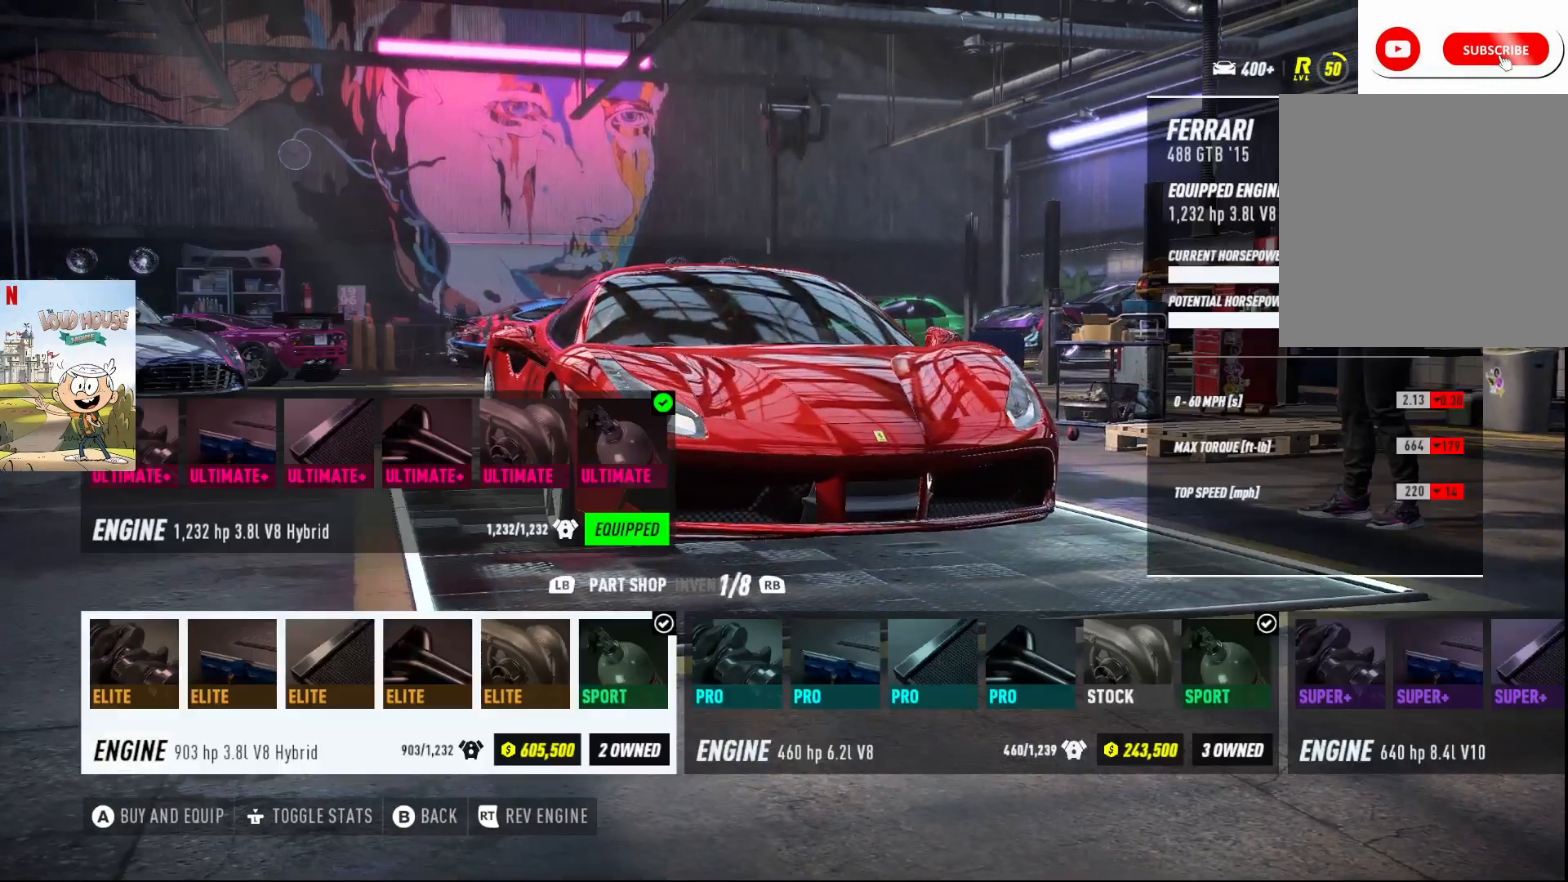
{"buttons": [], "left_stick": "center", "right_stick": "center", "events": []}
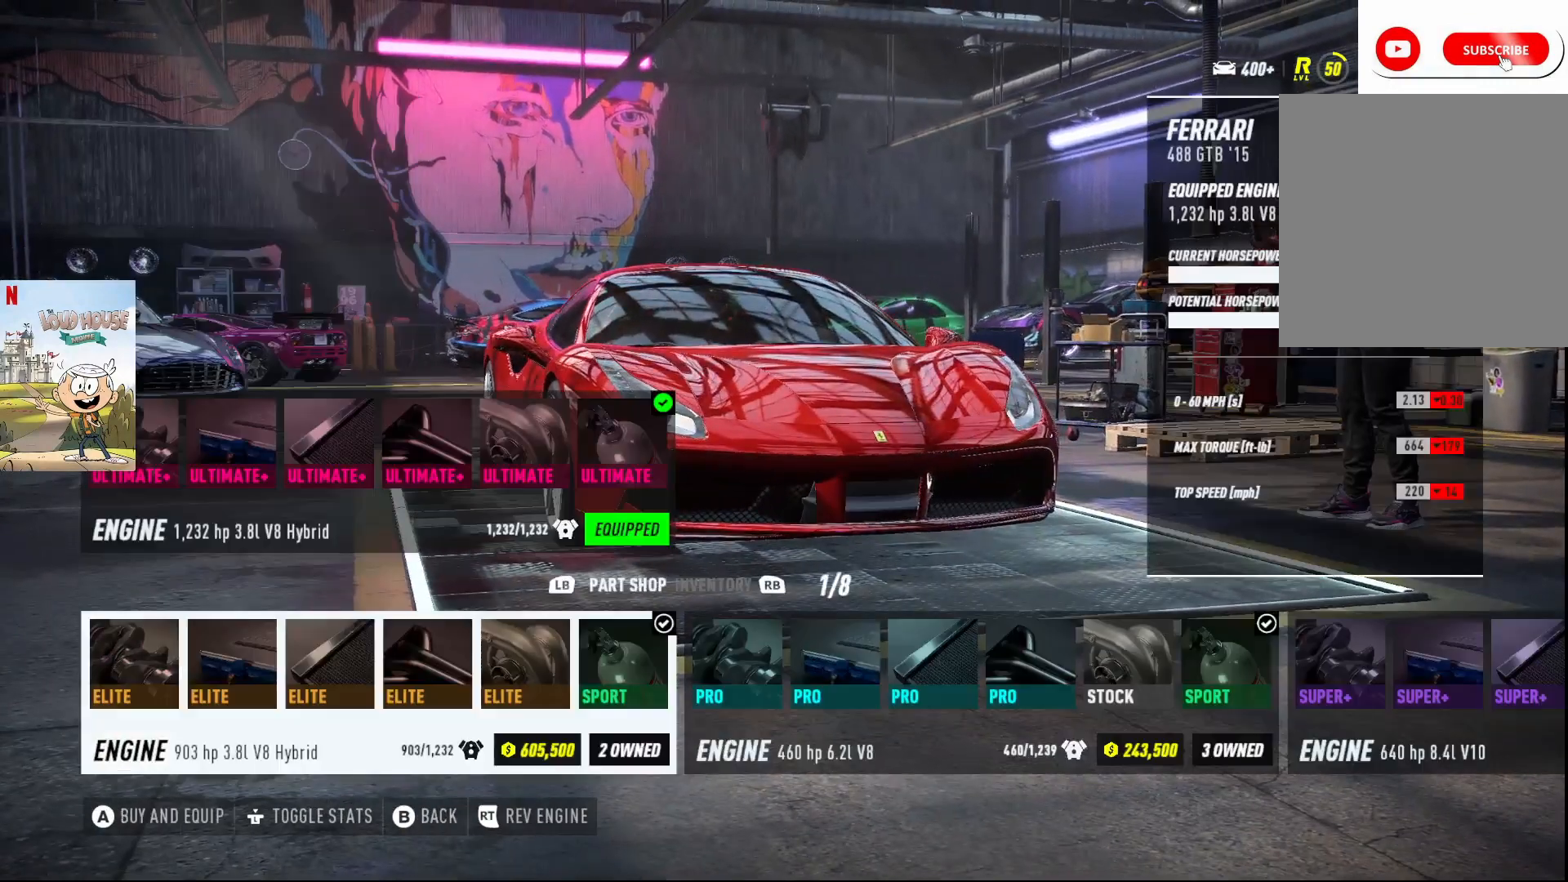
{"buttons": [], "left_stick": "center", "right_stick": "center", "events": []}
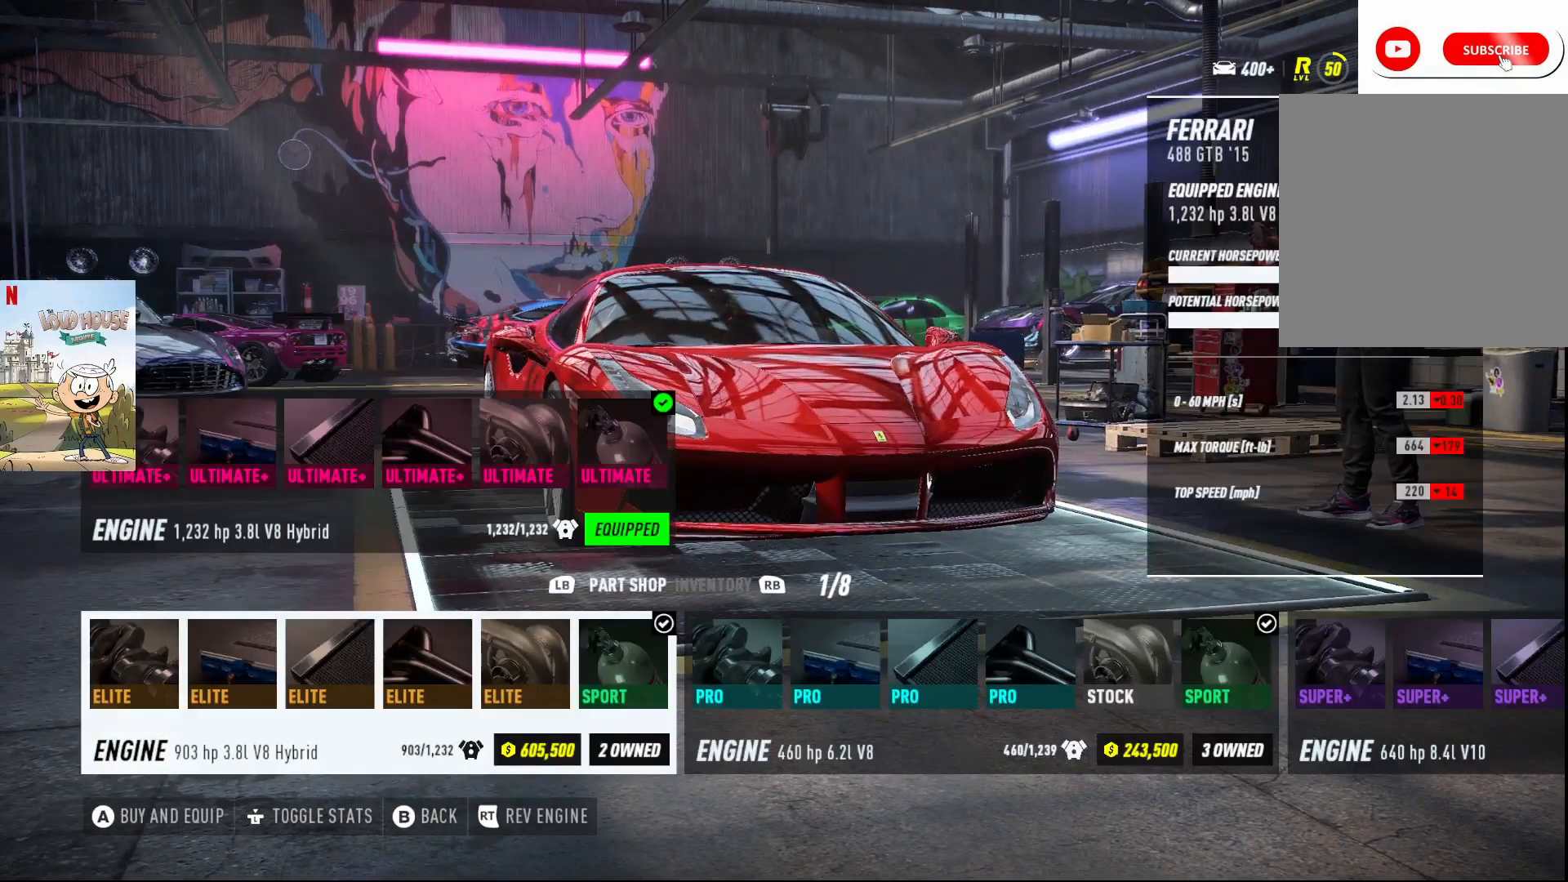
{"buttons": [], "left_stick": "center", "right_stick": "center", "events": [[267, "B", "down"], [367, "B", "up"]]}
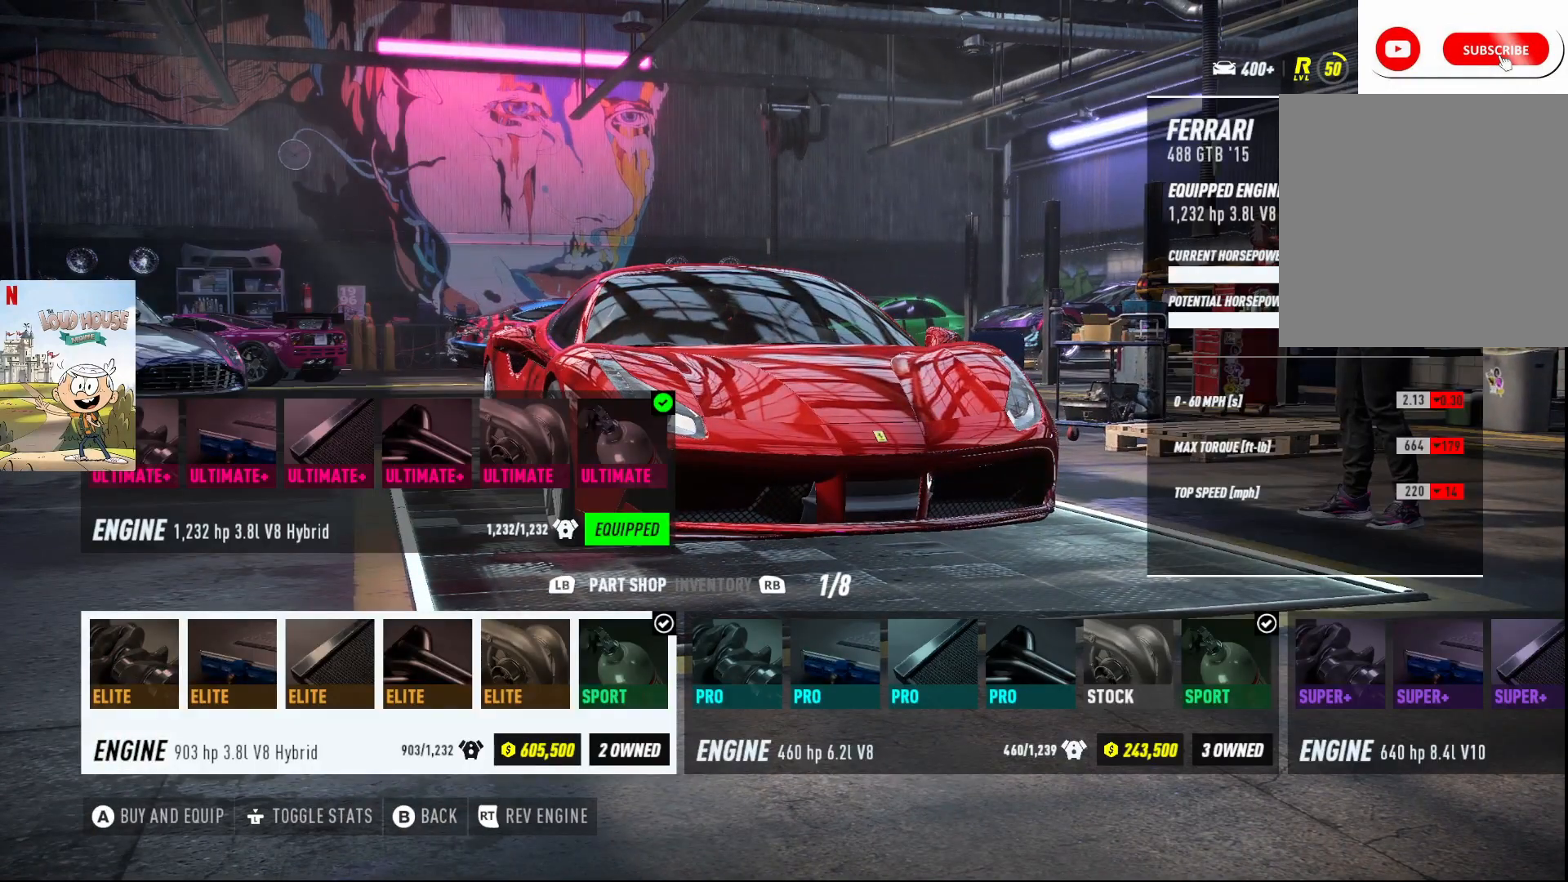
{"buttons": ["DPAD_RIGHT"], "left_stick": "center", "right_stick": "center", "events": [[300, "DPAD_RIGHT", "down"], [400, "DPAD_RIGHT", "up"], [500, "DPAD_RIGHT", "down"]]}
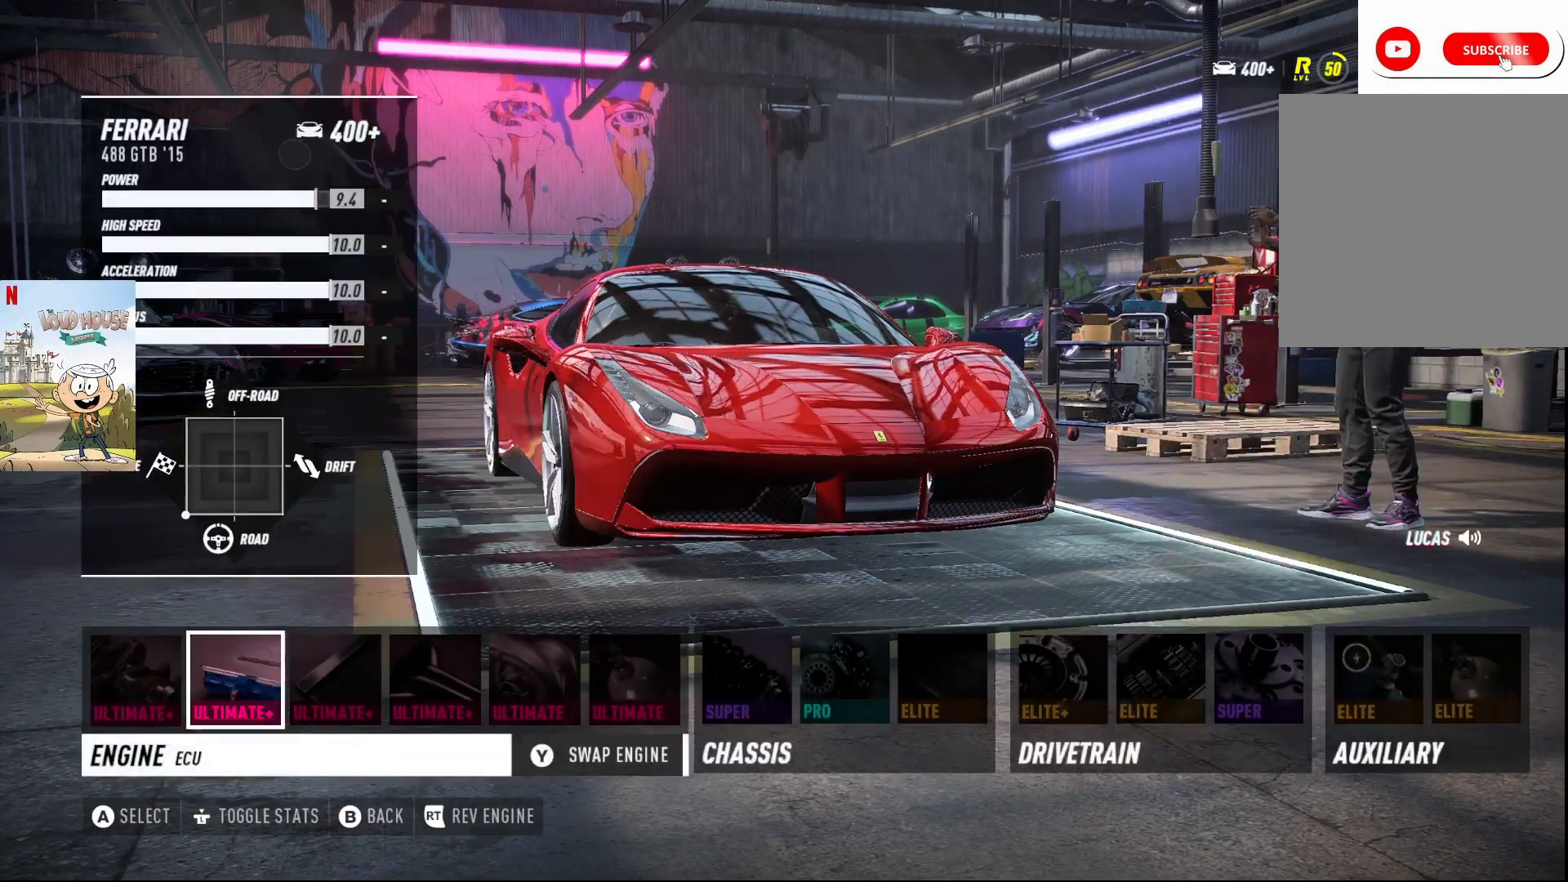
{"buttons": [], "left_stick": "center", "right_stick": "center", "events": [[100, "DPAD_RIGHT", "up"], [200, "DPAD_RIGHT", "down"], [300, "DPAD_RIGHT", "up"]]}
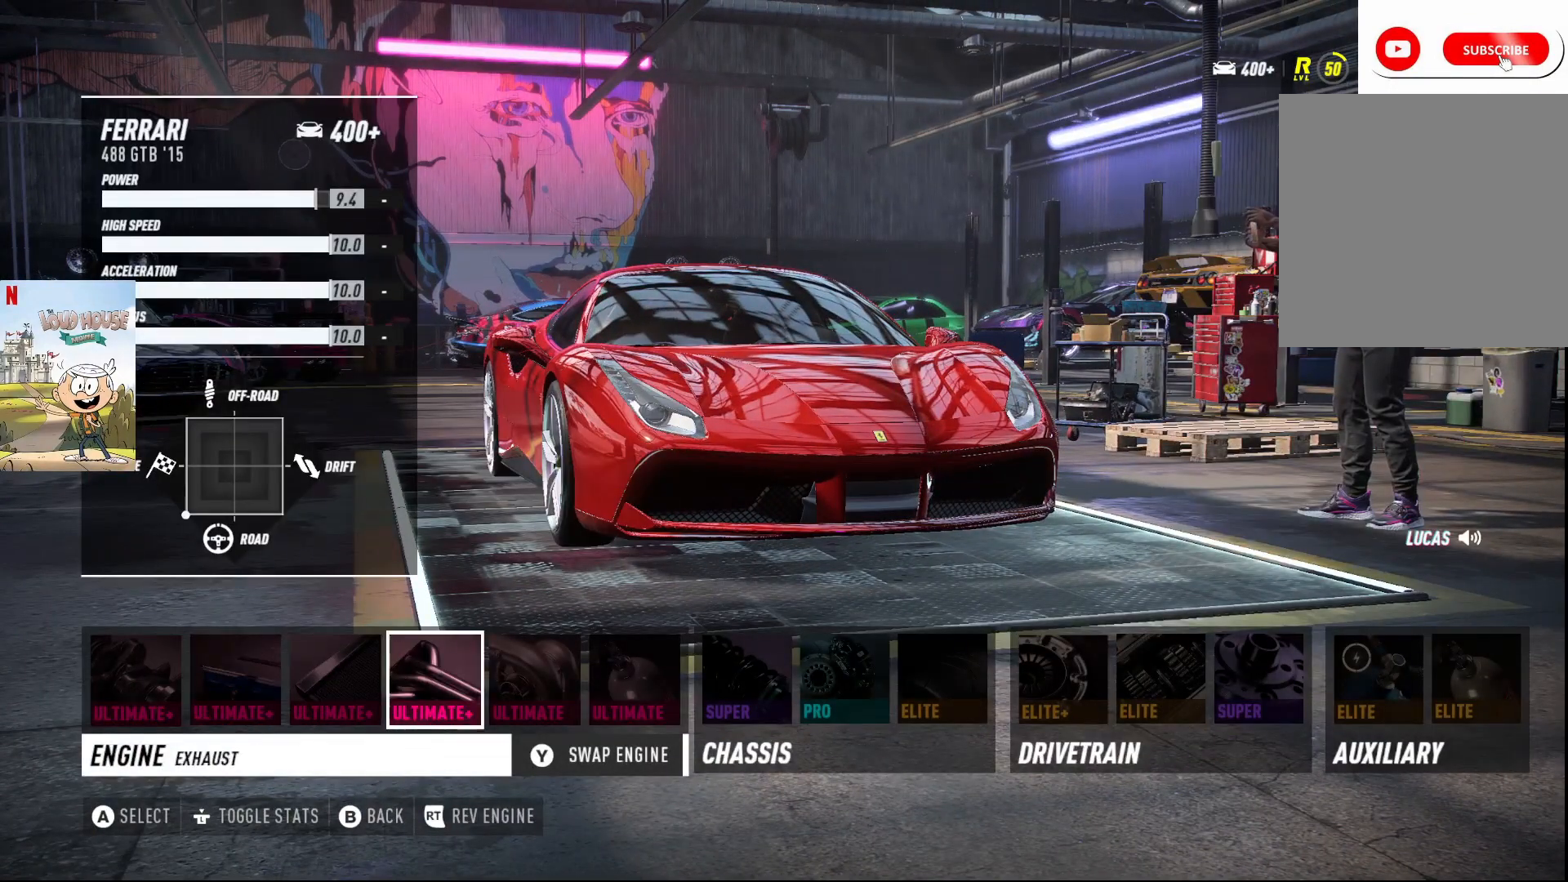
{"buttons": [], "left_stick": "center", "right_stick": "center", "events": [[333, "DPAD_RIGHT", "down"], [400, "DPAD_RIGHT", "up"]]}
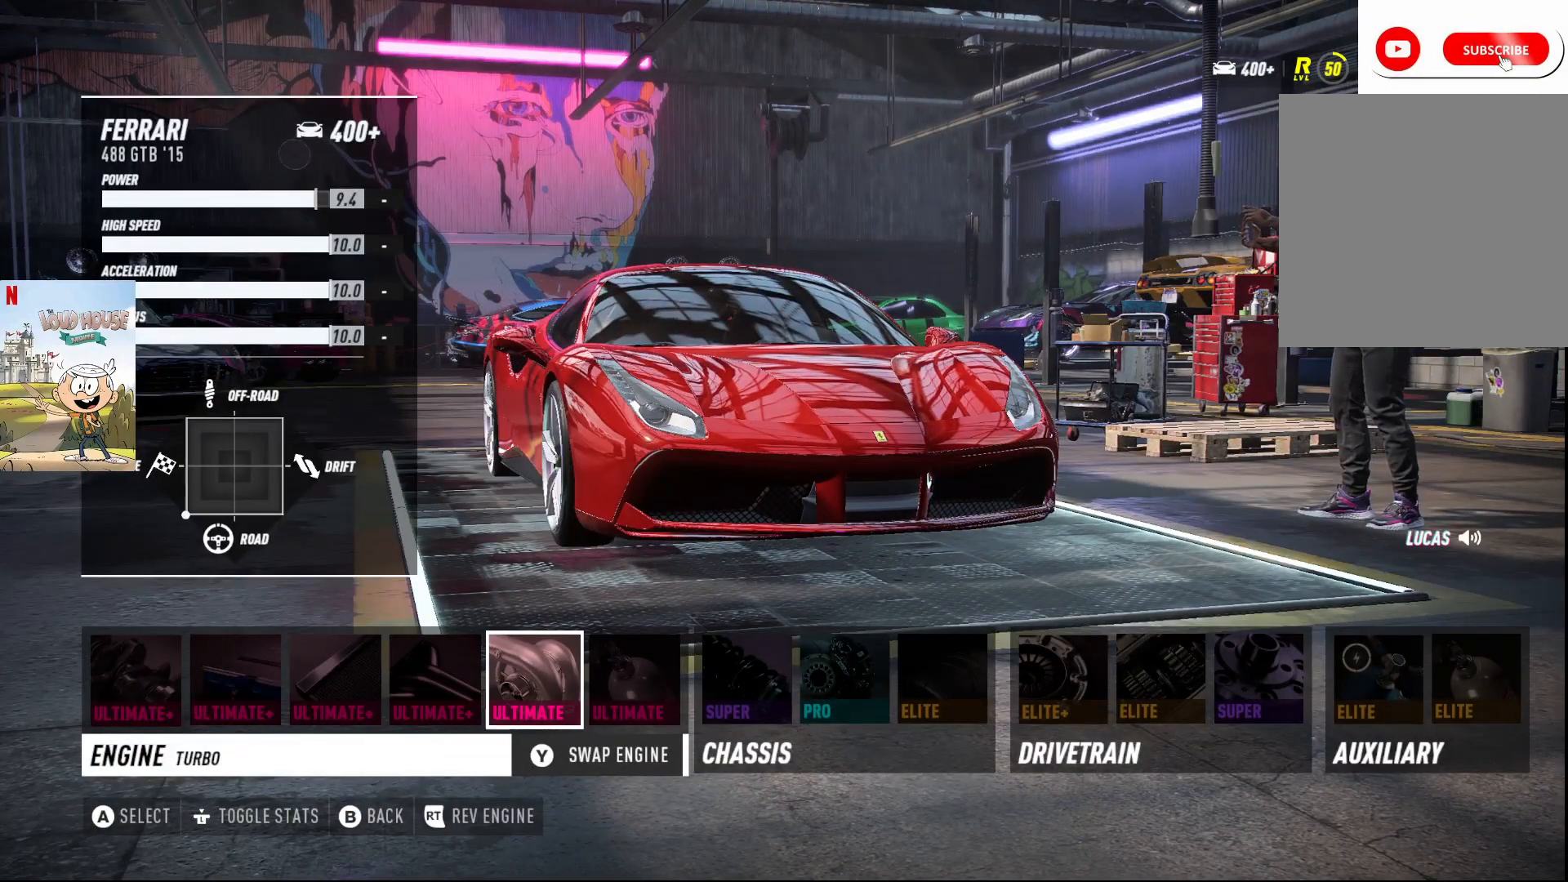
{"buttons": [], "left_stick": "center", "right_stick": "center", "events": [[167, "A", "down"], [233, "A", "up"]]}
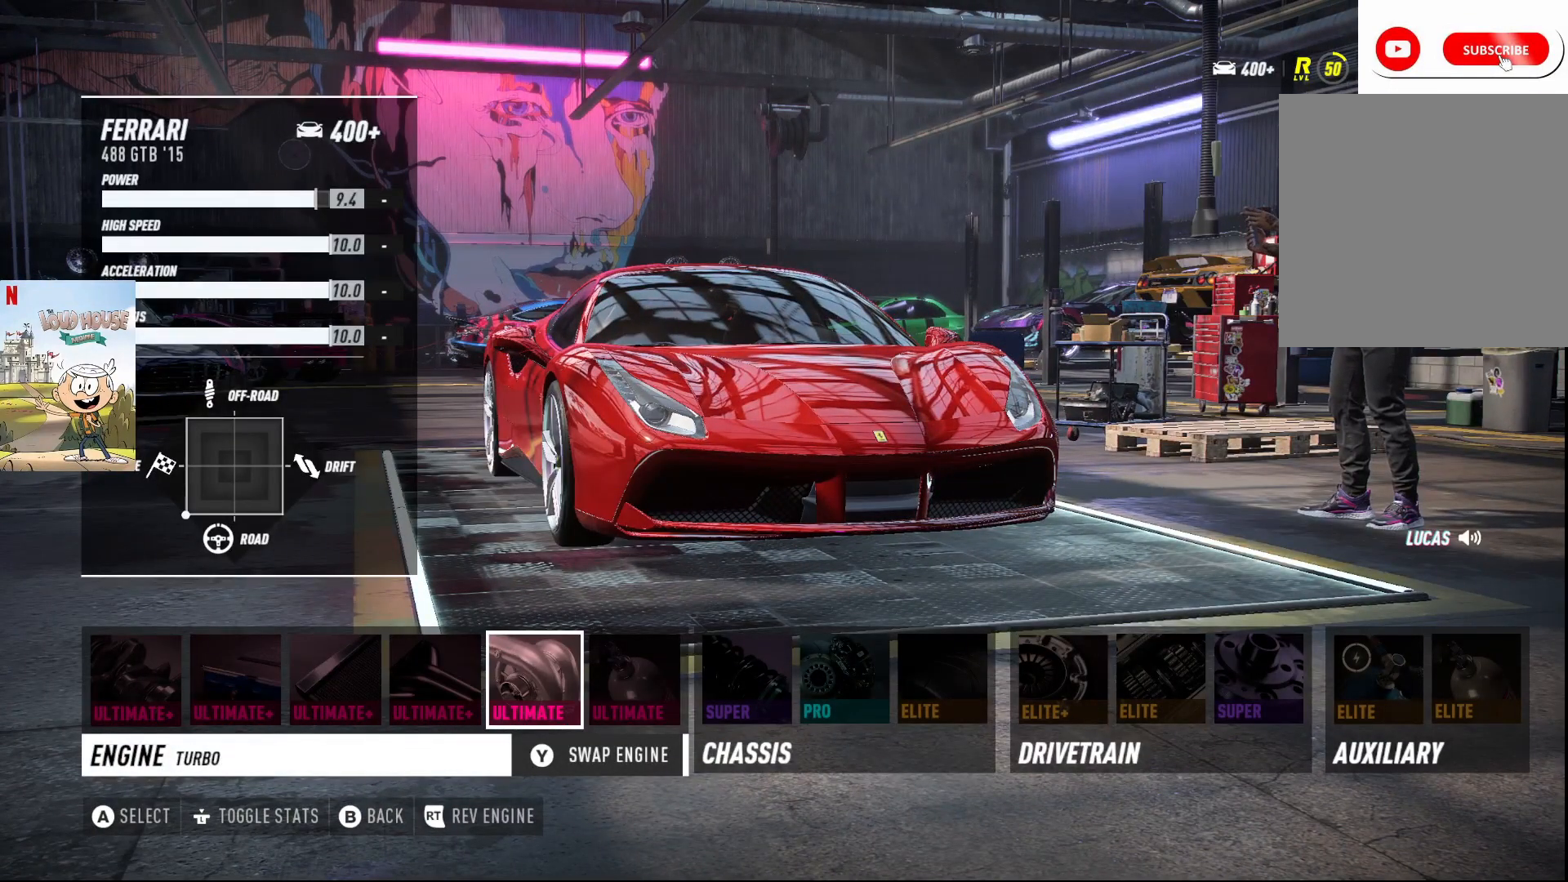
{"buttons": [], "left_stick": "center", "right_stick": "center", "events": []}
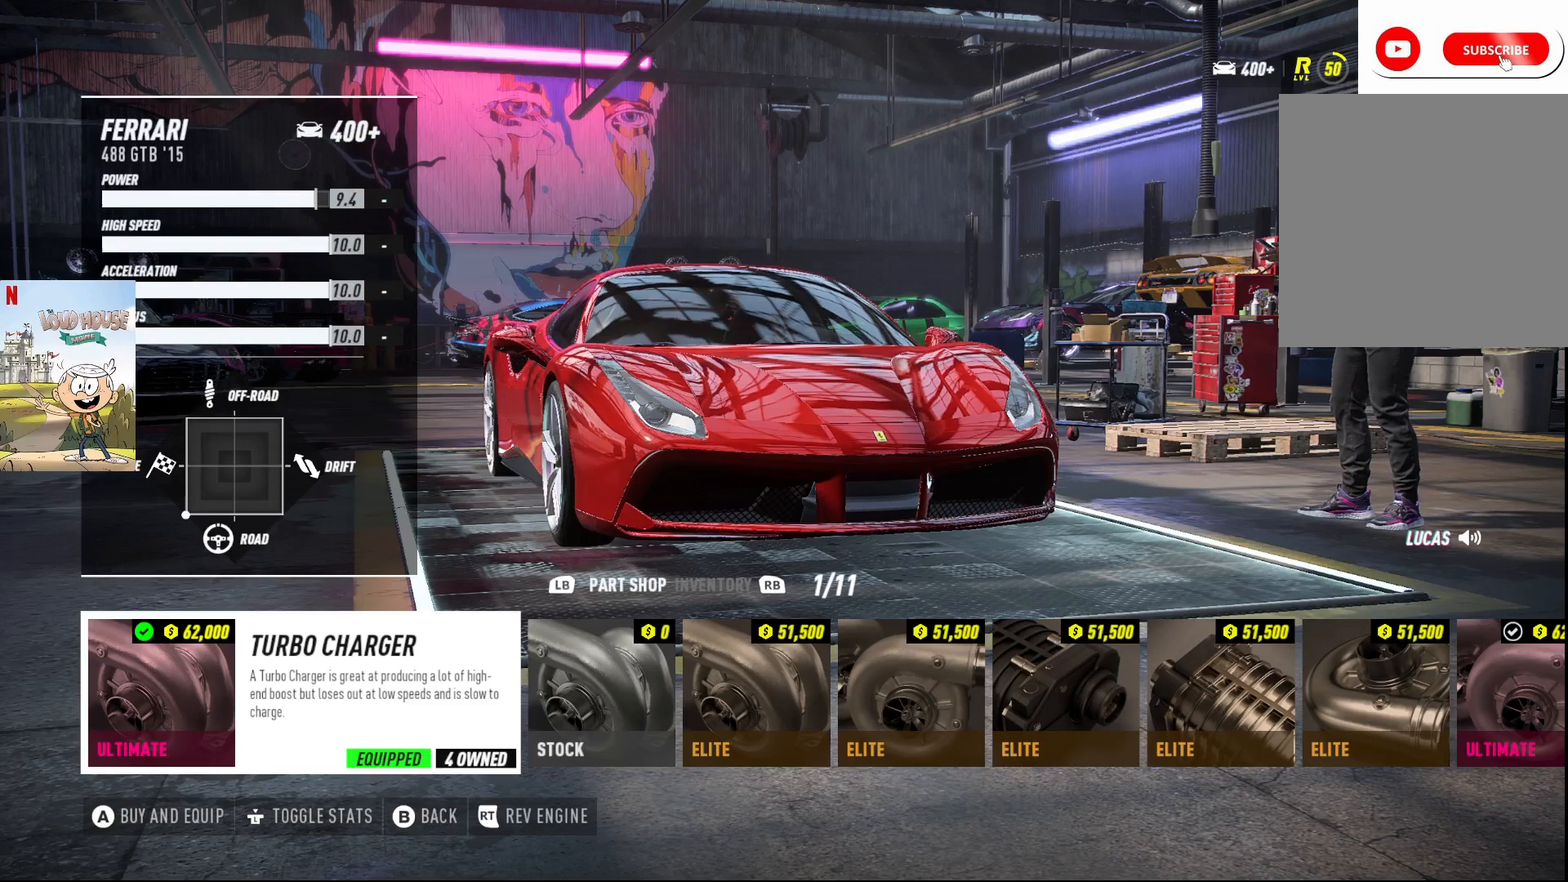
{"buttons": [], "left_stick": "center", "right_stick": "center", "events": [[200, "B", "down"], [300, "B", "up"]]}